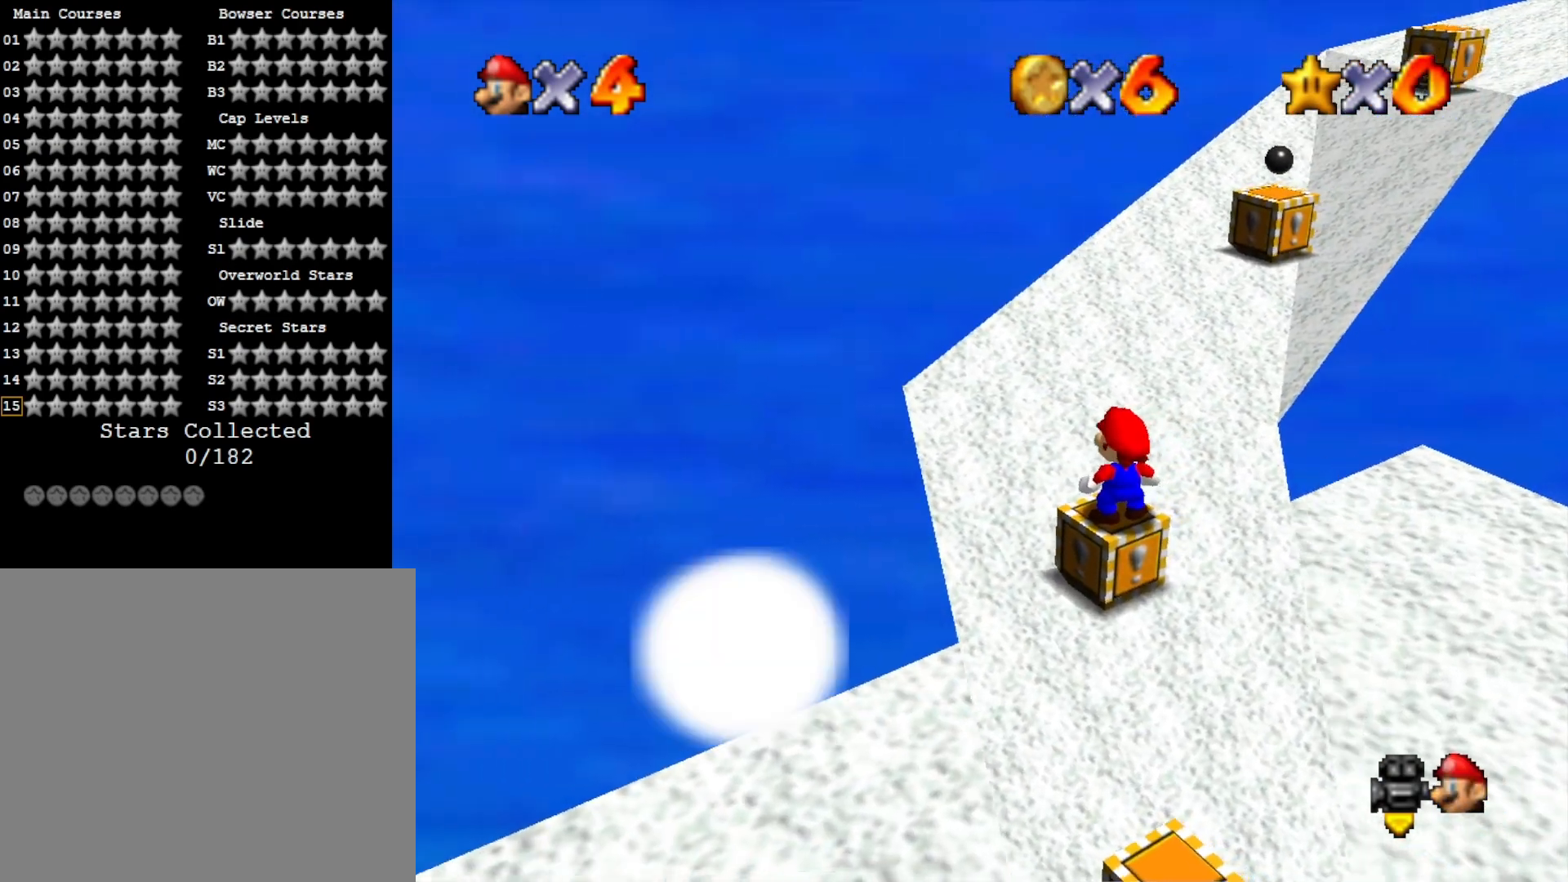
Gameplay with a controller (PlayStation layout); each line is a JSON object with the inputs held at the frame after it. "events" lists button and stick changes between this image and that frame as [ms after this image, input, new state], when the widget could be followed in between.
{"buttons": [], "left_stick": "center", "right_stick": "center", "events": []}
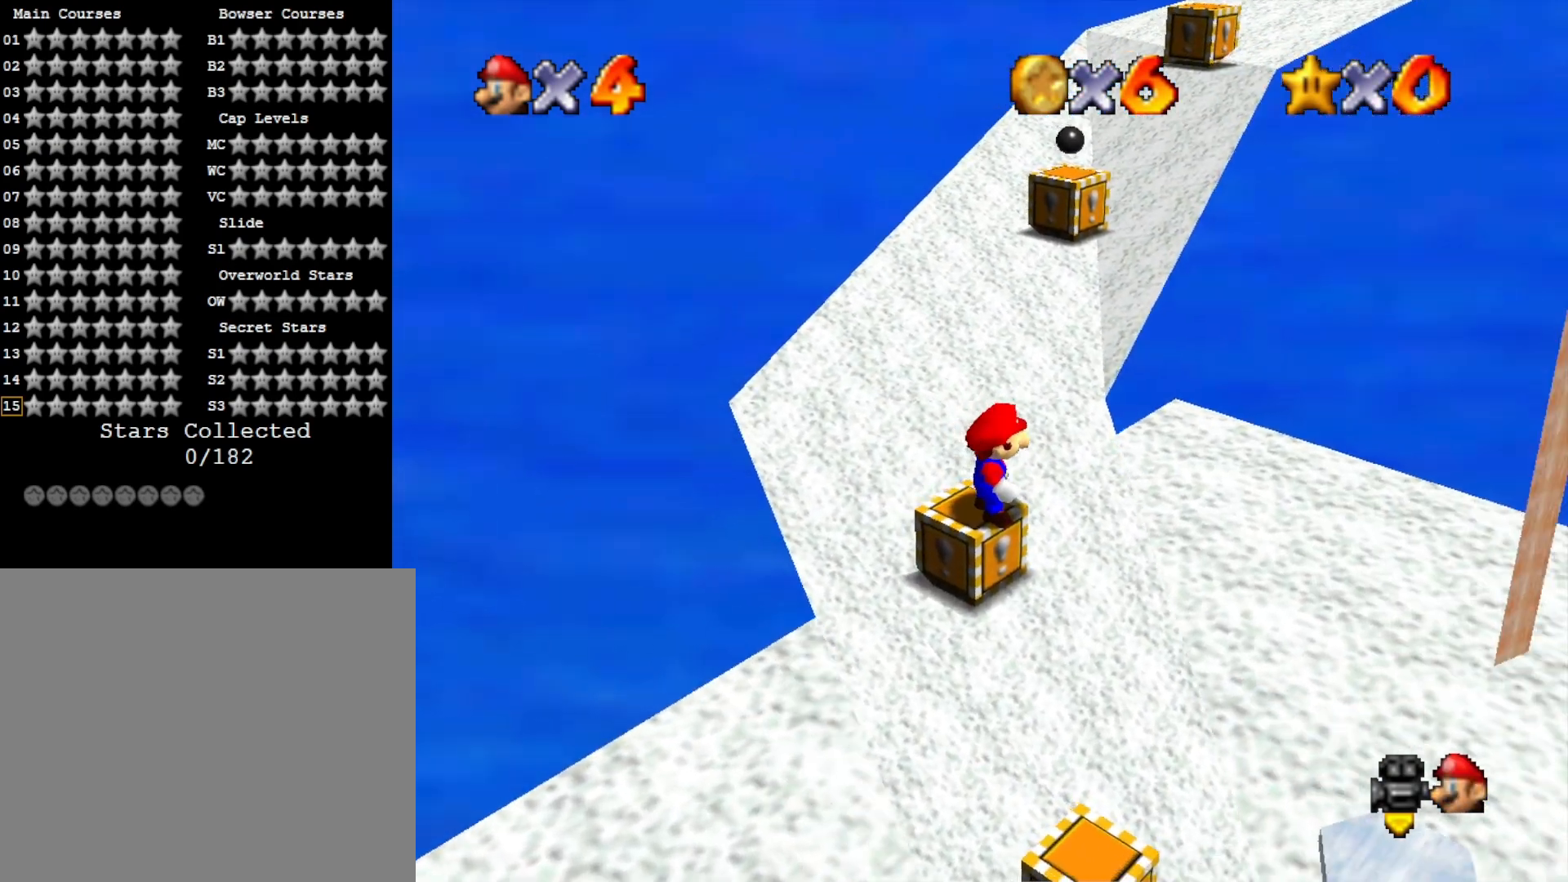
{"buttons": [], "left_stick": "center", "right_stick": "center", "events": []}
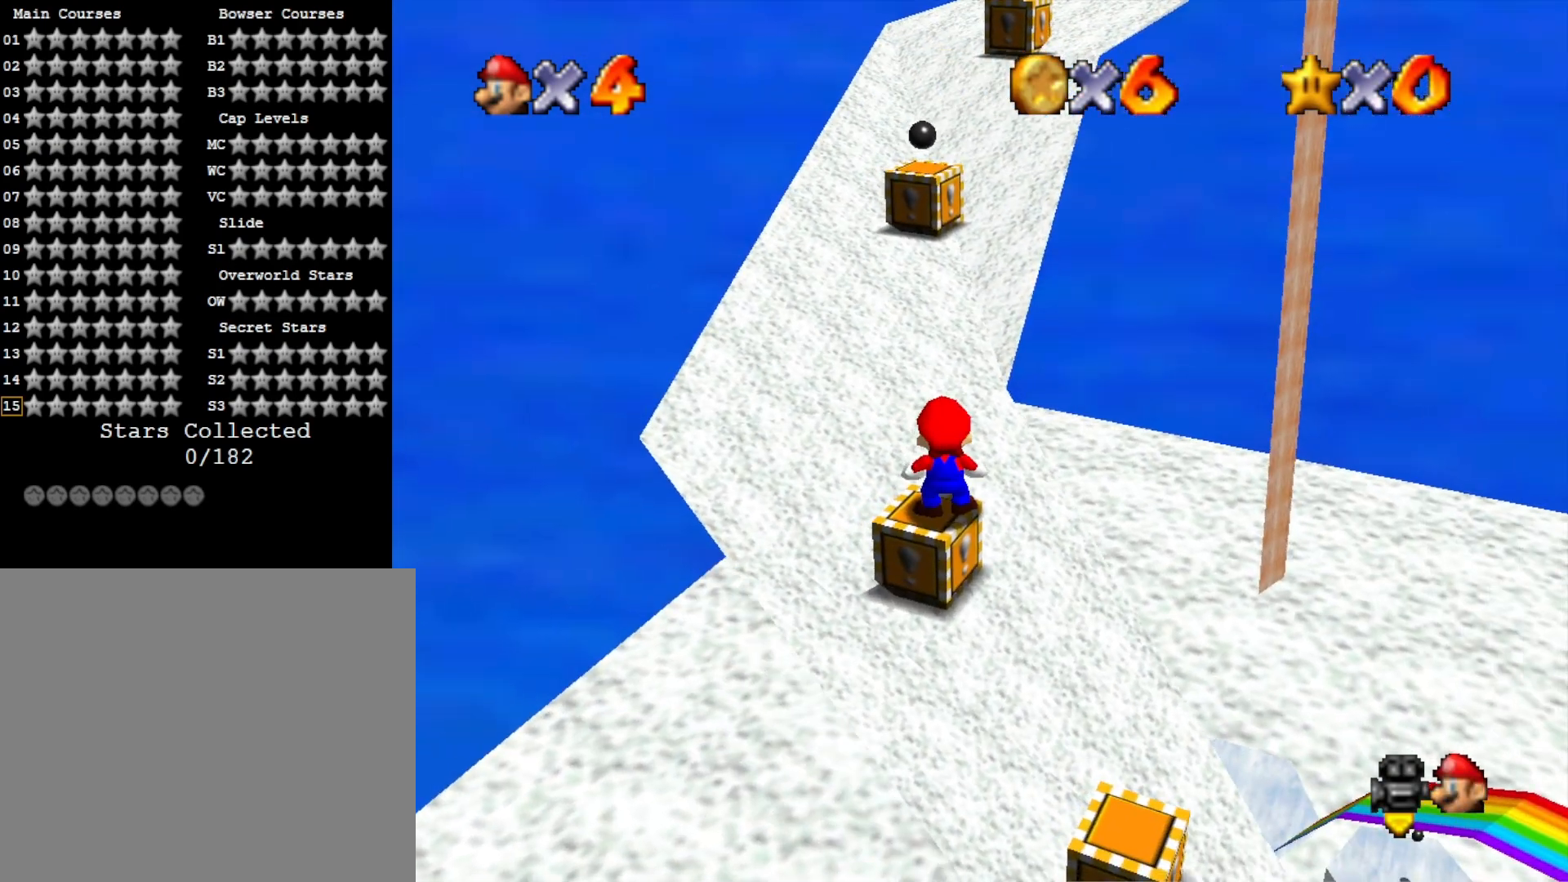
{"buttons": ["DPAD_UP"], "left_stick": "center", "right_stick": "down", "events": [[67, "CROSS", "down"], [167, "left_stick", "down-left"], [200, "CROSS", "up"], [333, "left_stick", "center"], [400, "R1", "down"], [433, "right_stick", "down"], [467, "R1", "up"], [500, "DPAD_UP", "down"]]}
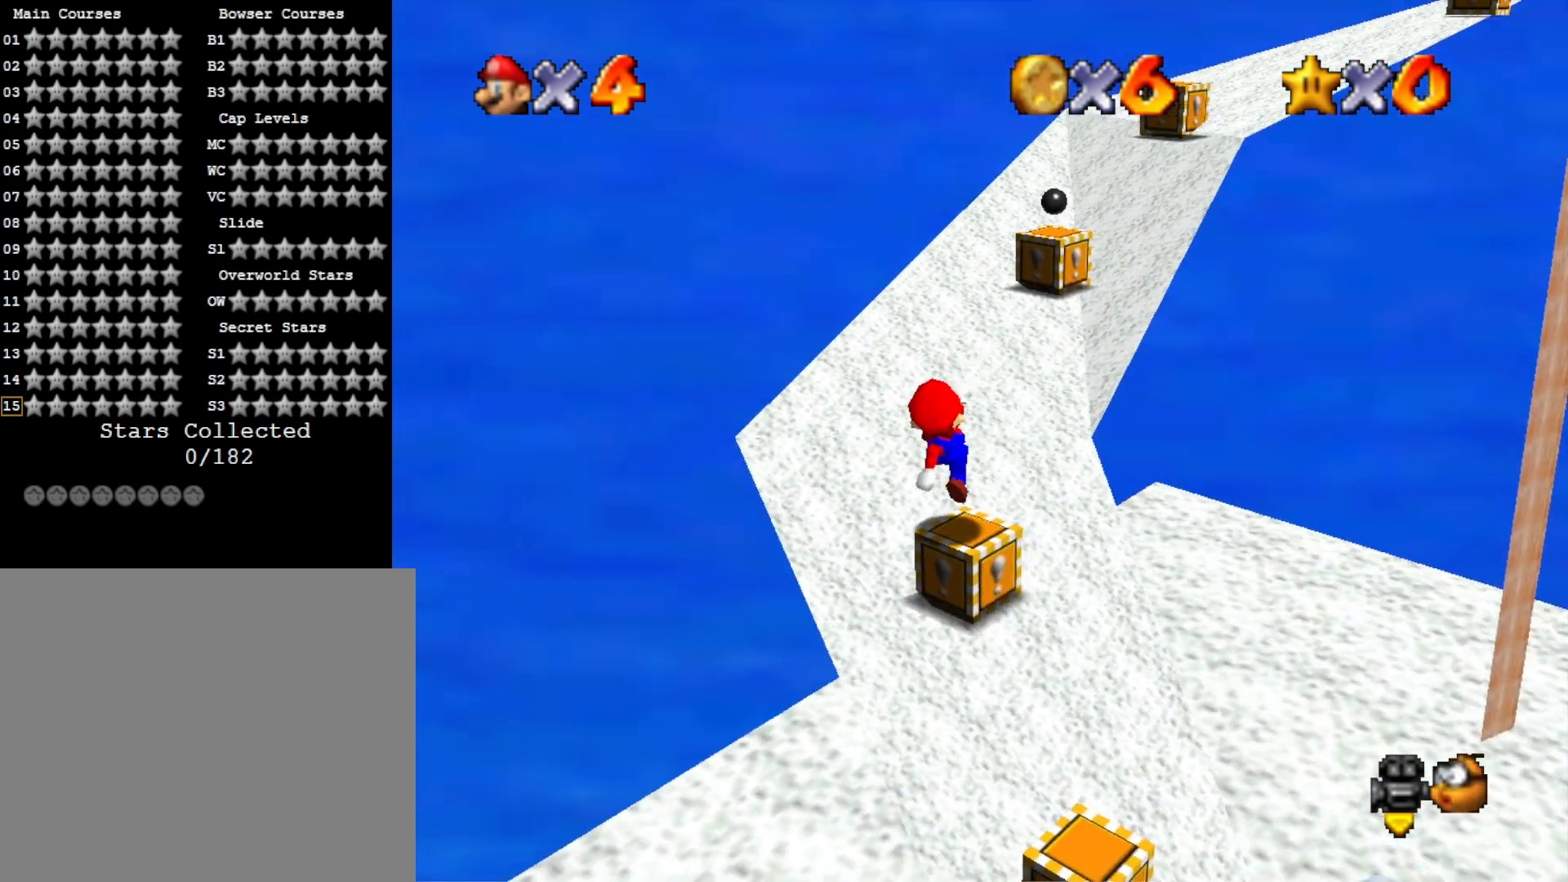
{"buttons": [], "left_stick": "right", "right_stick": "down-left", "events": [[100, "right_stick", "center"], [167, "DPAD_UP", "up"], [300, "CROSS", "down"], [433, "CROSS", "up"], [433, "left_stick", "right"], [467, "right_stick", "down-left"]]}
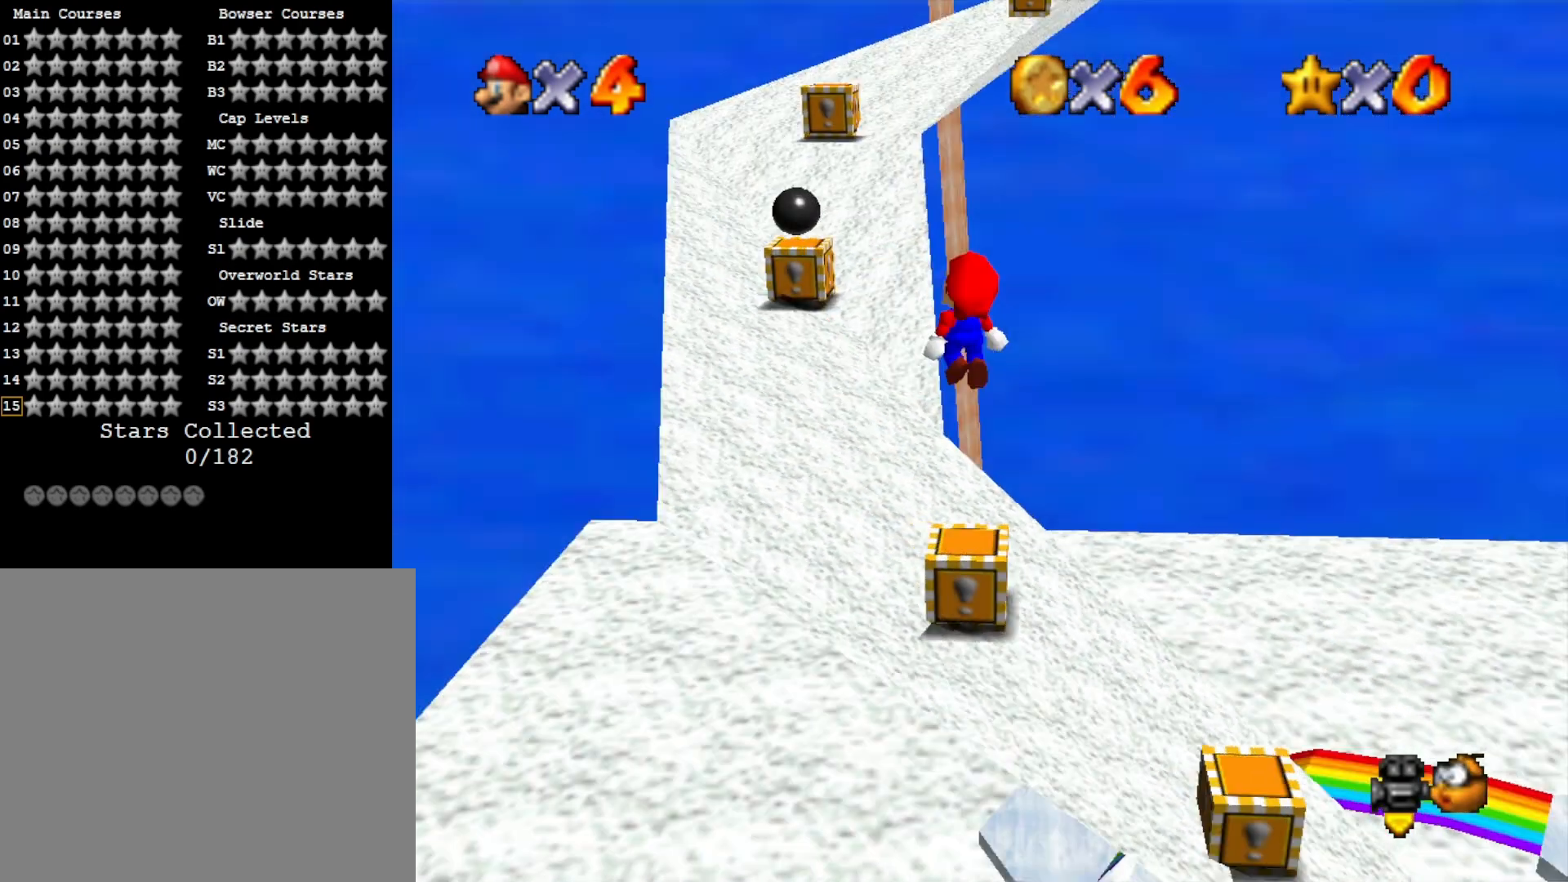
{"buttons": ["CROSS", "SQUARE"], "left_stick": "center", "right_stick": "center", "events": [[33, "left_stick", "center"], [67, "right_stick", "center"], [167, "right_stick", "left"], [300, "right_stick", "center"], [467, "CROSS", "down"], [500, "SQUARE", "down"]]}
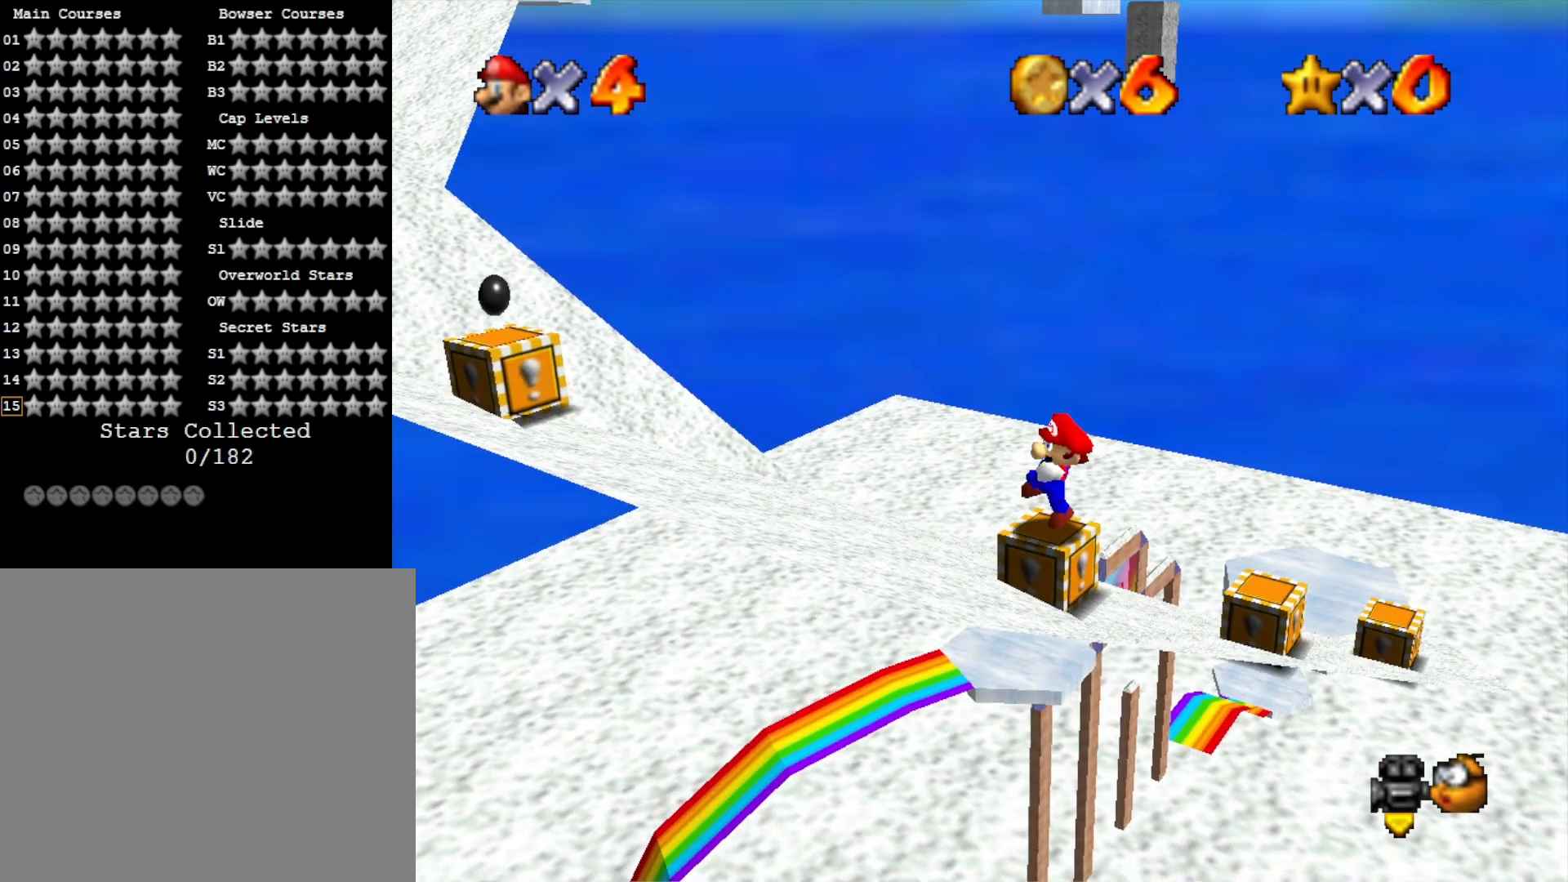
{"buttons": ["CROSS"], "left_stick": "right", "right_stick": "center", "events": [[133, "CROSS", "up"], [133, "SQUARE", "up"], [400, "CROSS", "down"], [433, "left_stick", "right"]]}
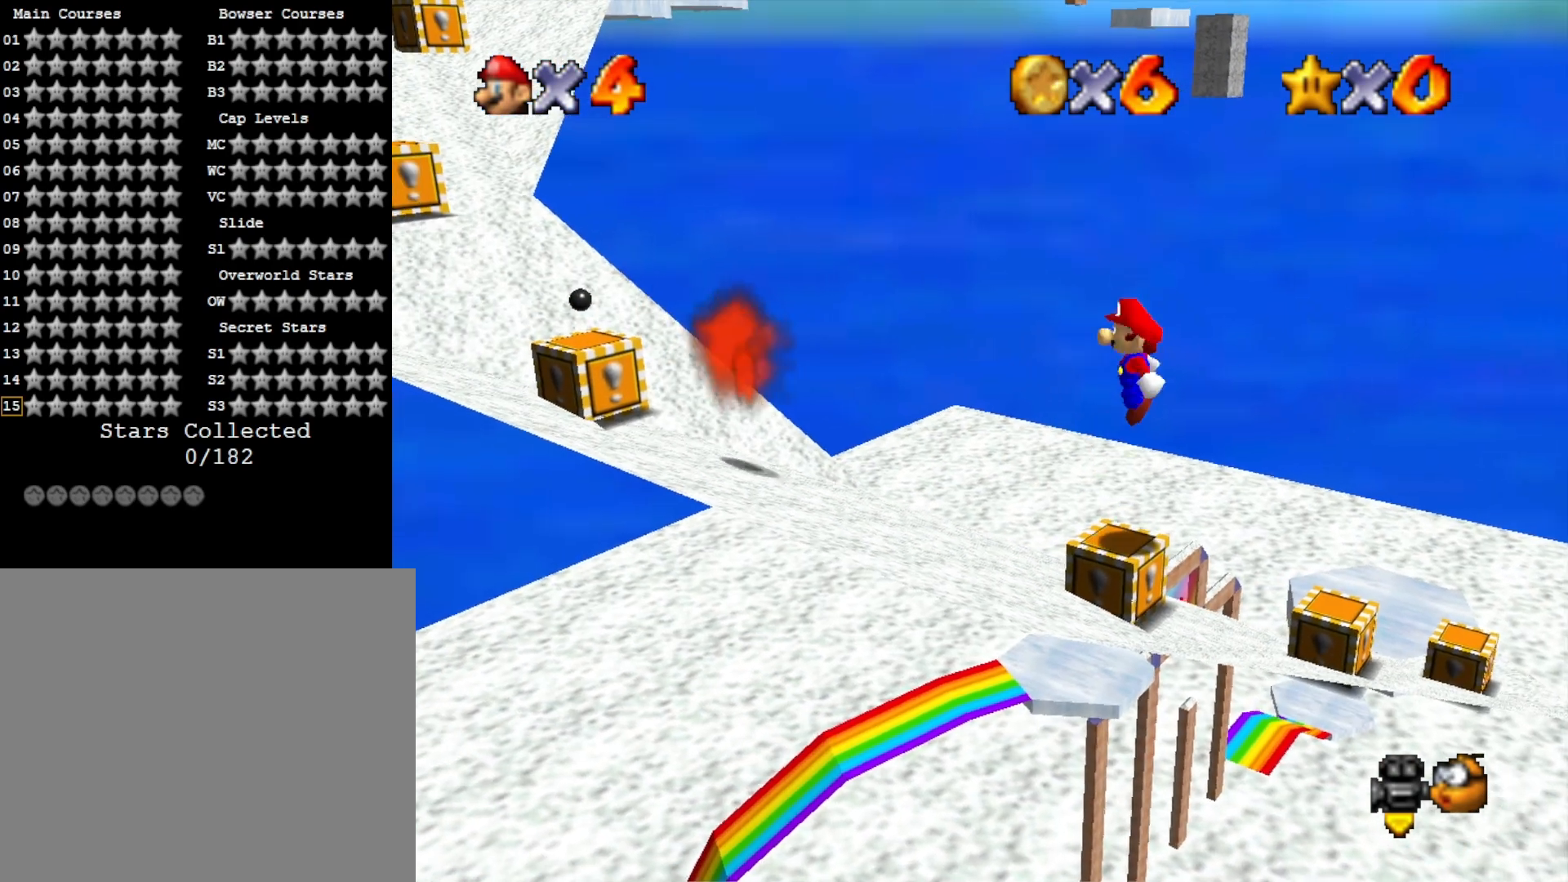
{"buttons": [], "left_stick": "left", "right_stick": "center", "events": [[33, "CROSS", "up"], [100, "left_stick", "center"], [233, "CROSS", "down"], [233, "SQUARE", "down"], [400, "CROSS", "up"], [400, "SQUARE", "up"], [500, "left_stick", "left"]]}
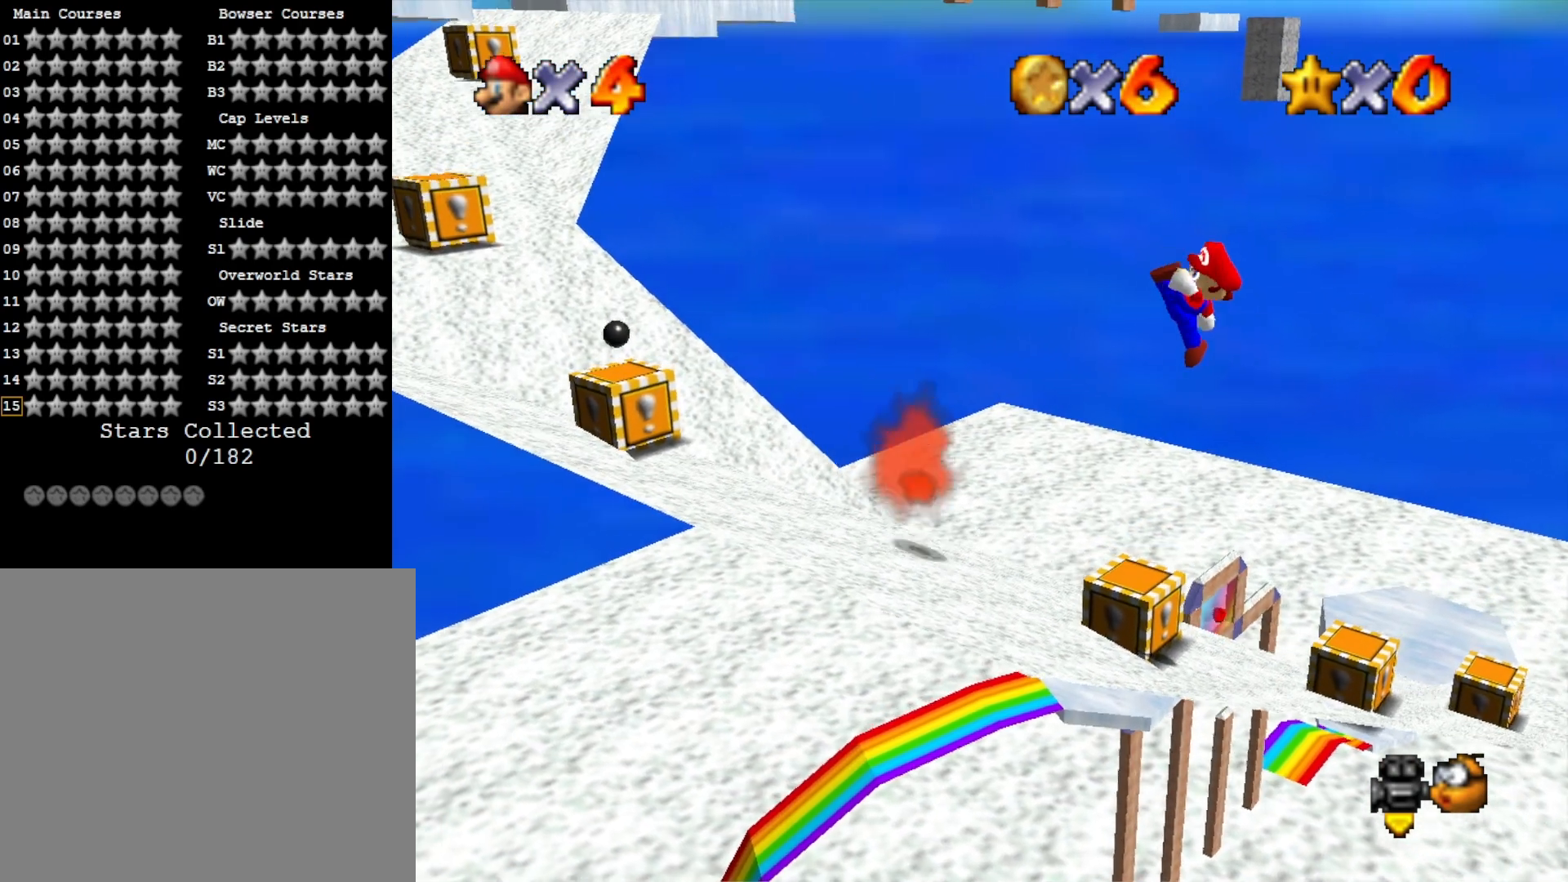
{"buttons": ["CROSS"], "left_stick": "left", "right_stick": "center", "events": [[367, "CROSS", "down"]]}
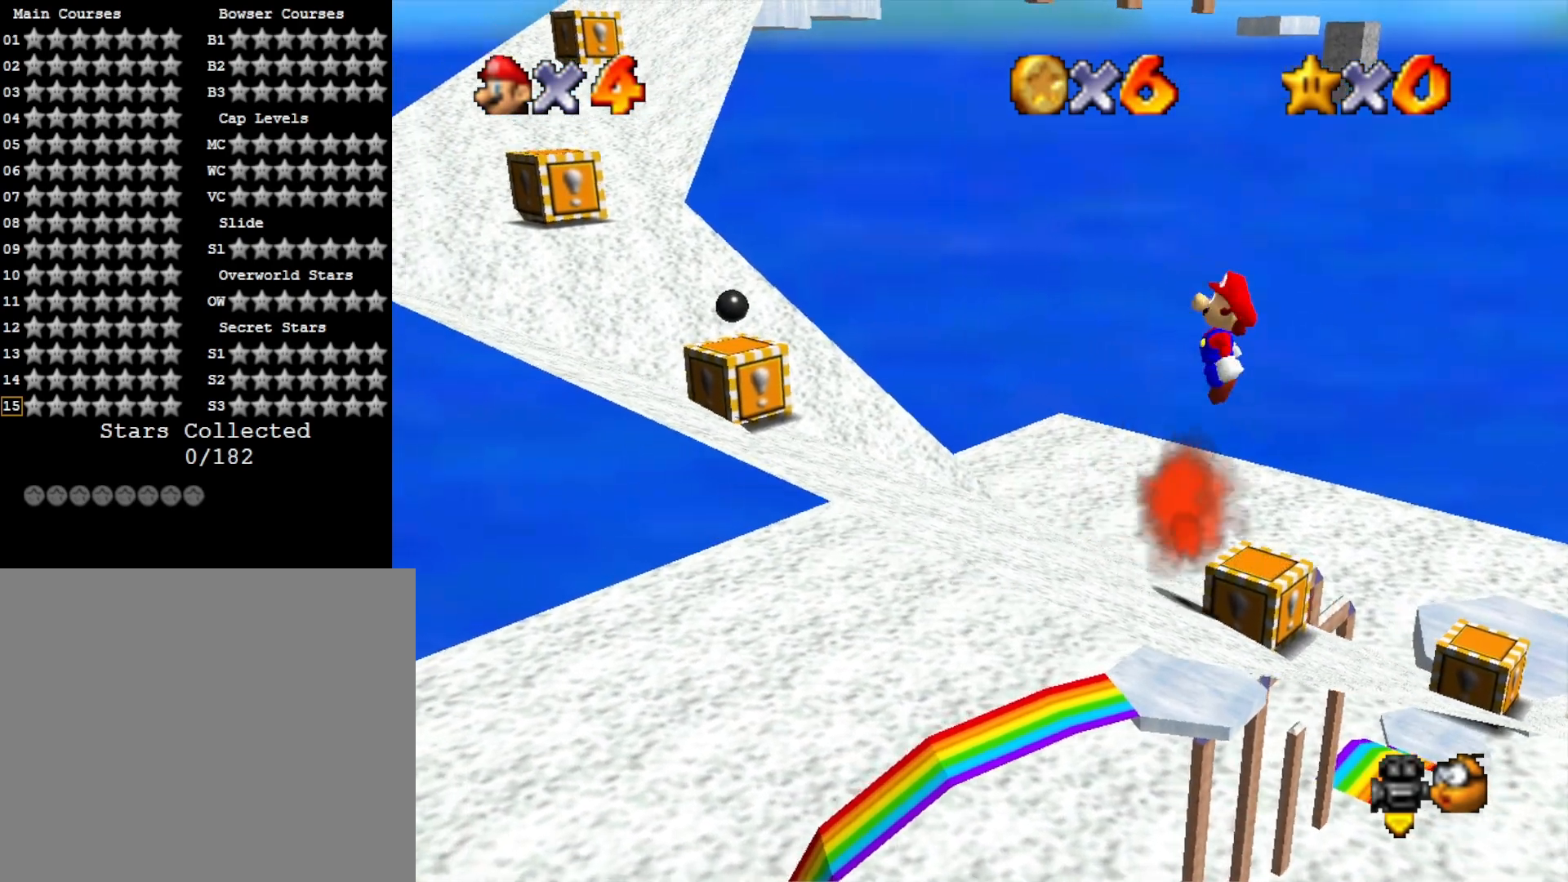
{"buttons": ["CROSS"], "left_stick": "right", "right_stick": "center", "events": [[467, "left_stick", "right"]]}
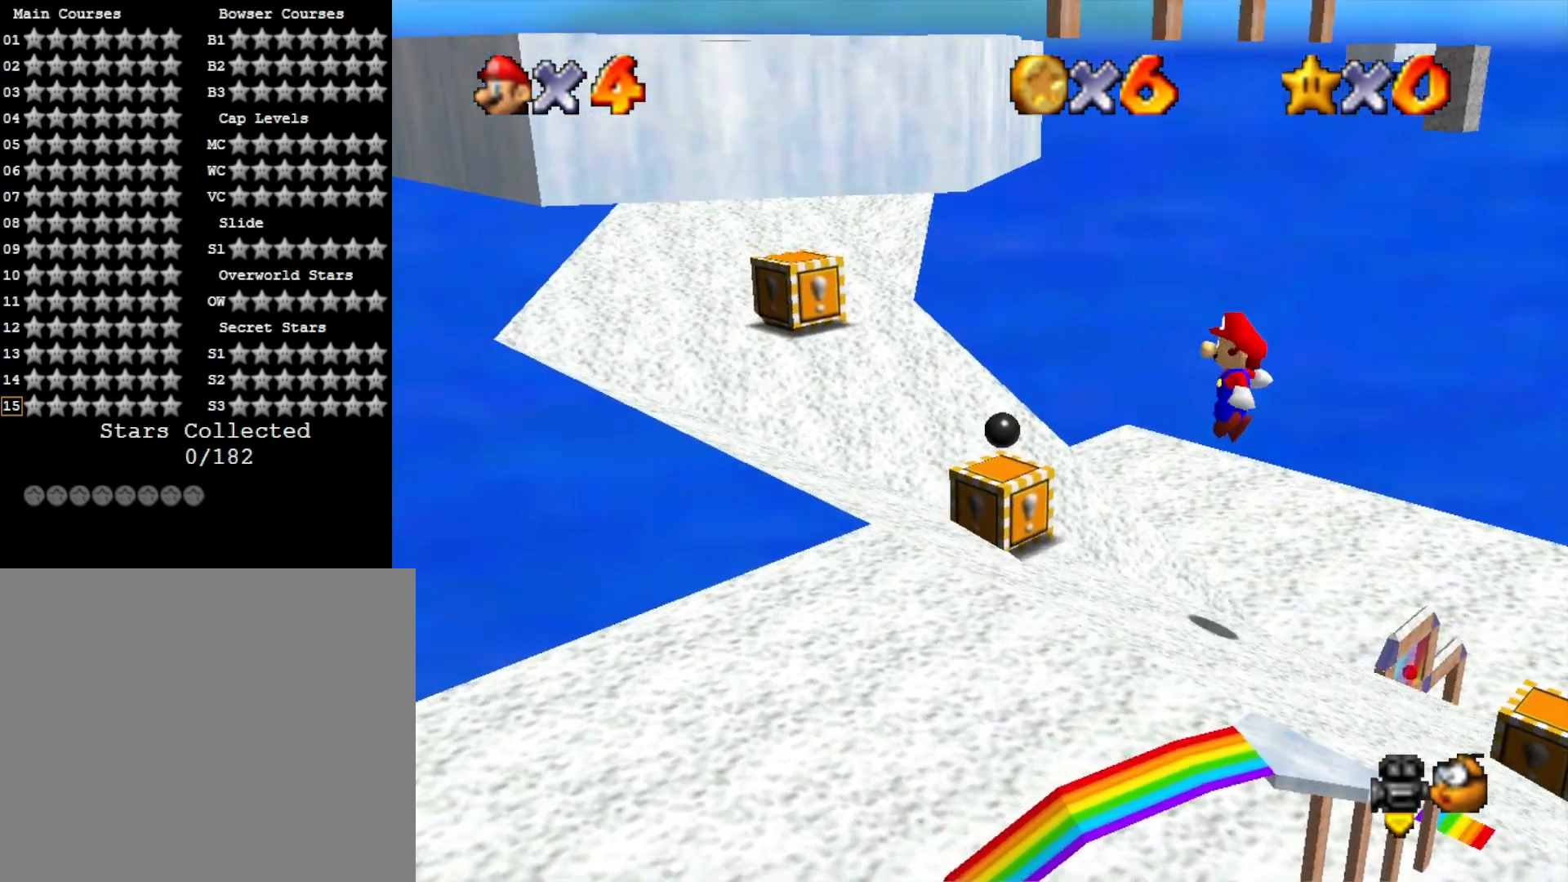
{"buttons": [], "left_stick": "right", "right_stick": "center", "events": [[67, "SQUARE", "down"], [167, "left_stick", "left"], [233, "CROSS", "up"], [233, "SQUARE", "up"], [267, "left_stick", "down-right"], [367, "left_stick", "right"], [367, "right_stick", "right"], [500, "right_stick", "center"]]}
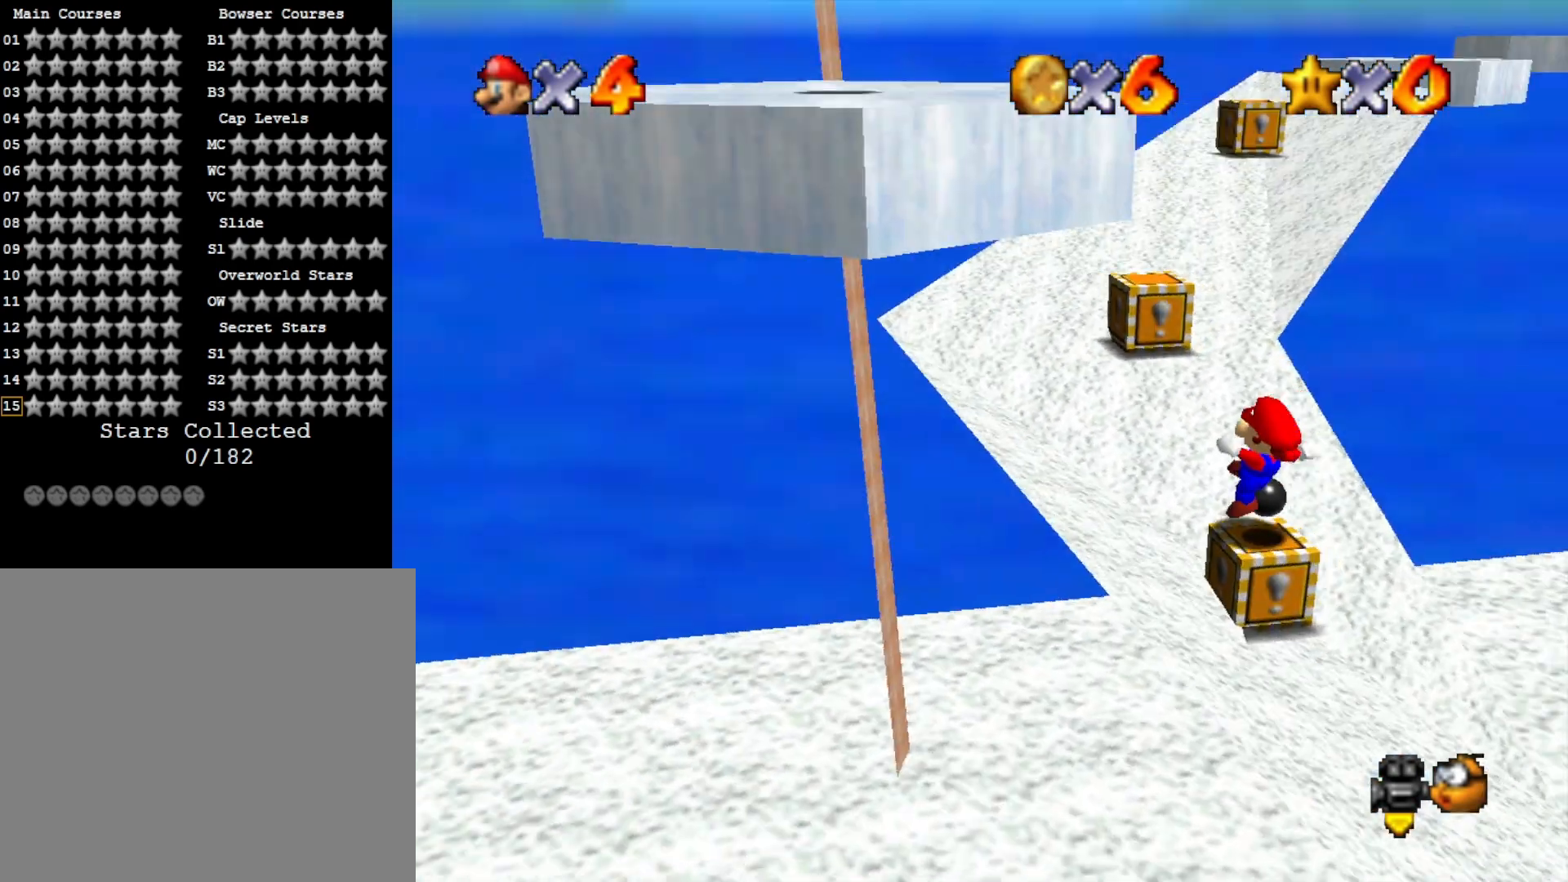
{"buttons": [], "left_stick": "center", "right_stick": "center", "events": [[67, "CROSS", "down"], [133, "left_stick", "down-right"], [200, "CROSS", "up"], [433, "left_stick", "center"]]}
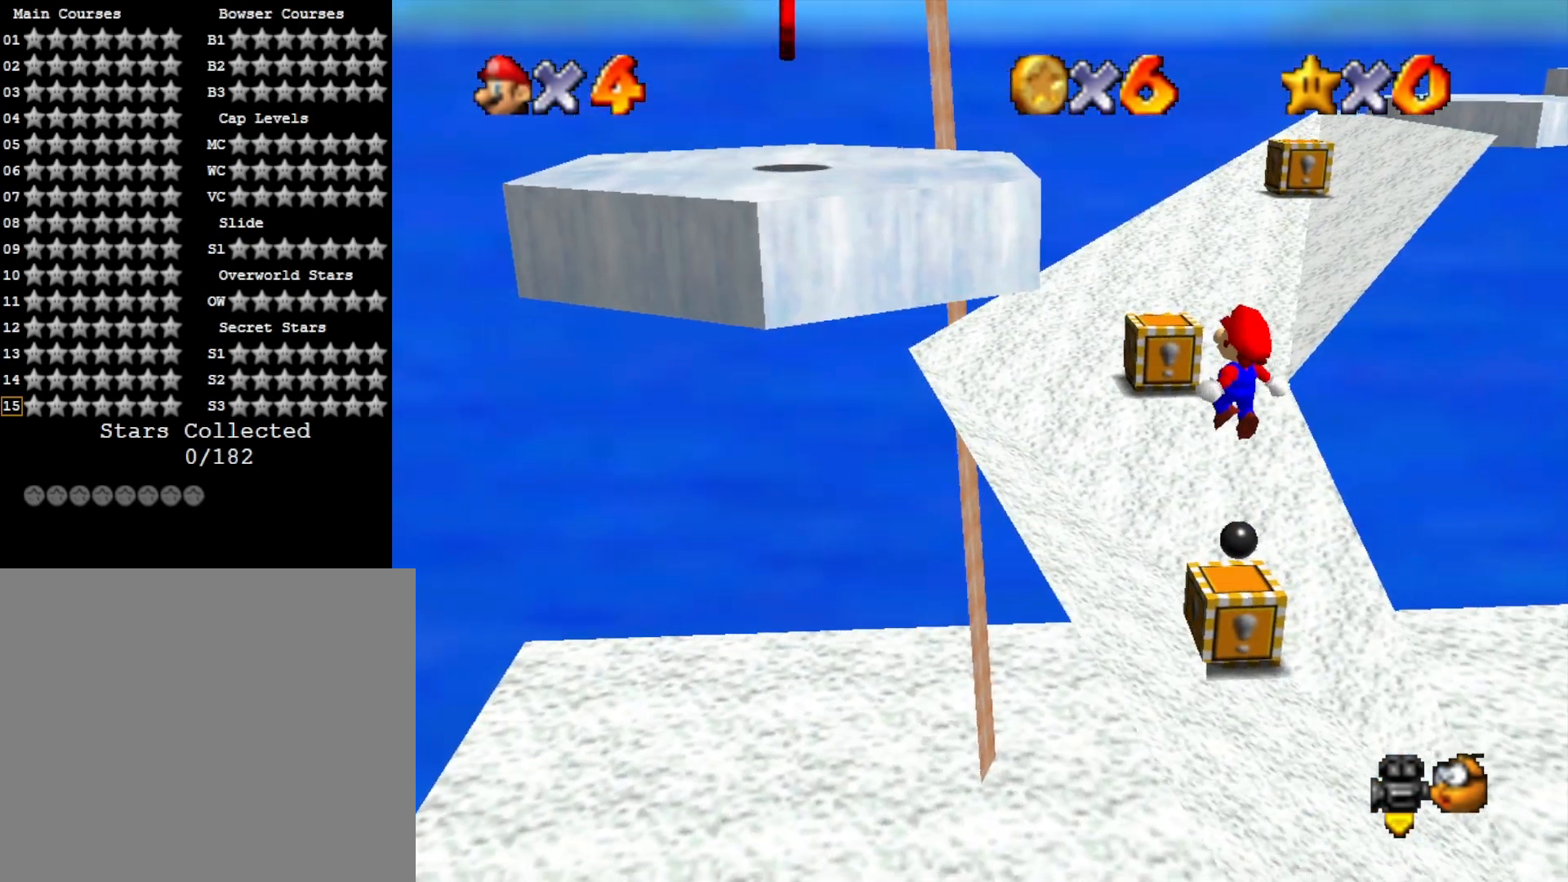
{"buttons": [], "left_stick": "center", "right_stick": "center", "events": [[67, "DPAD_DOWN", "down"], [200, "DPAD_DOWN", "up"]]}
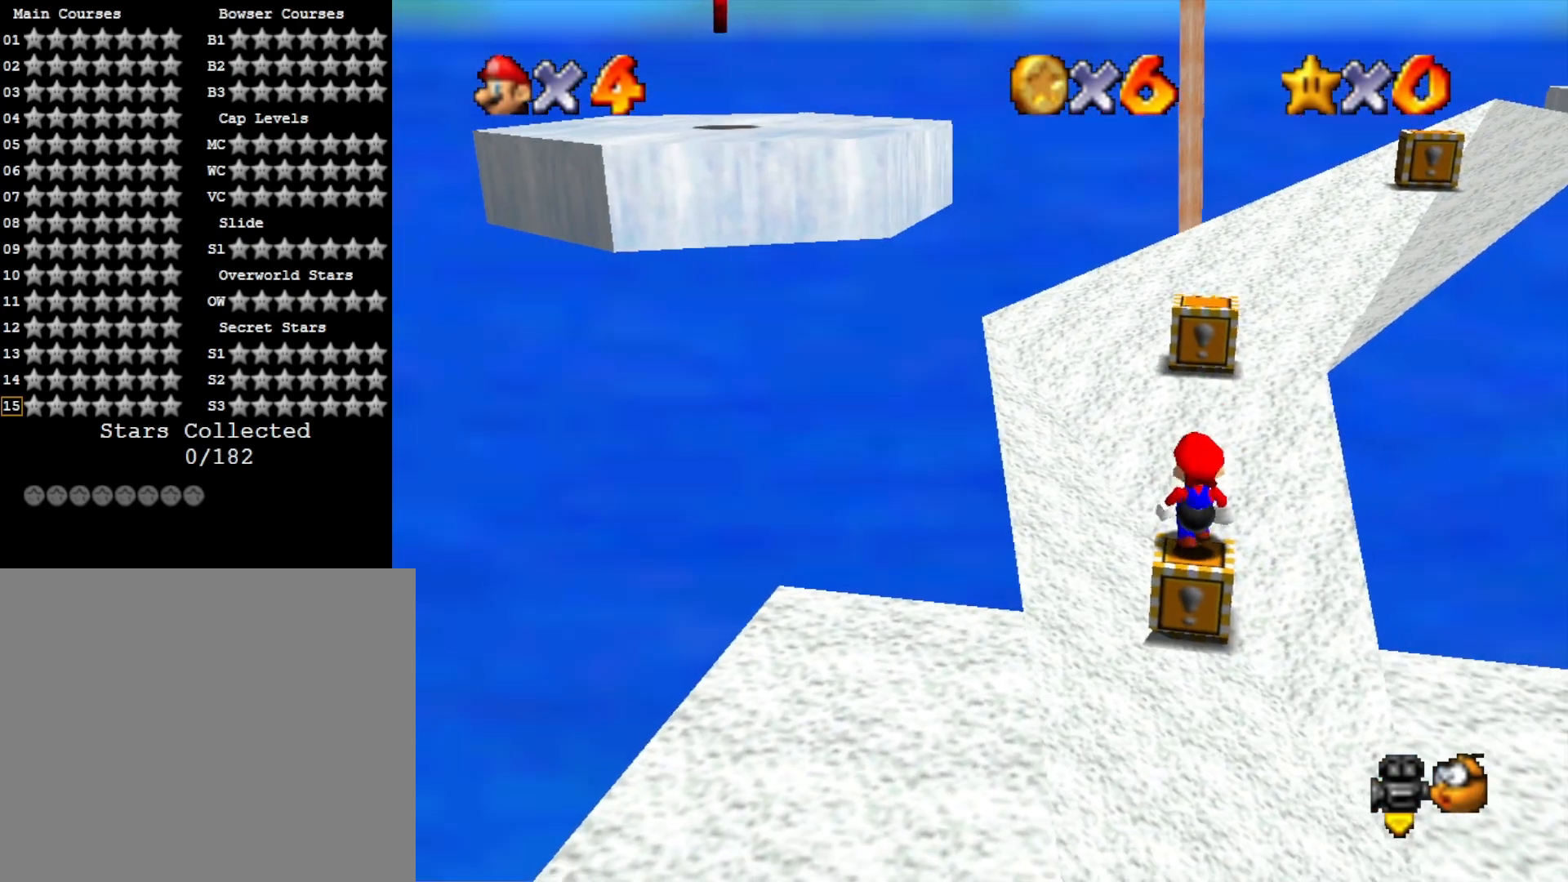
{"buttons": [], "left_stick": "down-right", "right_stick": "center", "events": [[267, "CROSS", "down"], [367, "CROSS", "up"], [400, "right_stick", "left"], [433, "left_stick", "down-right"], [500, "right_stick", "center"]]}
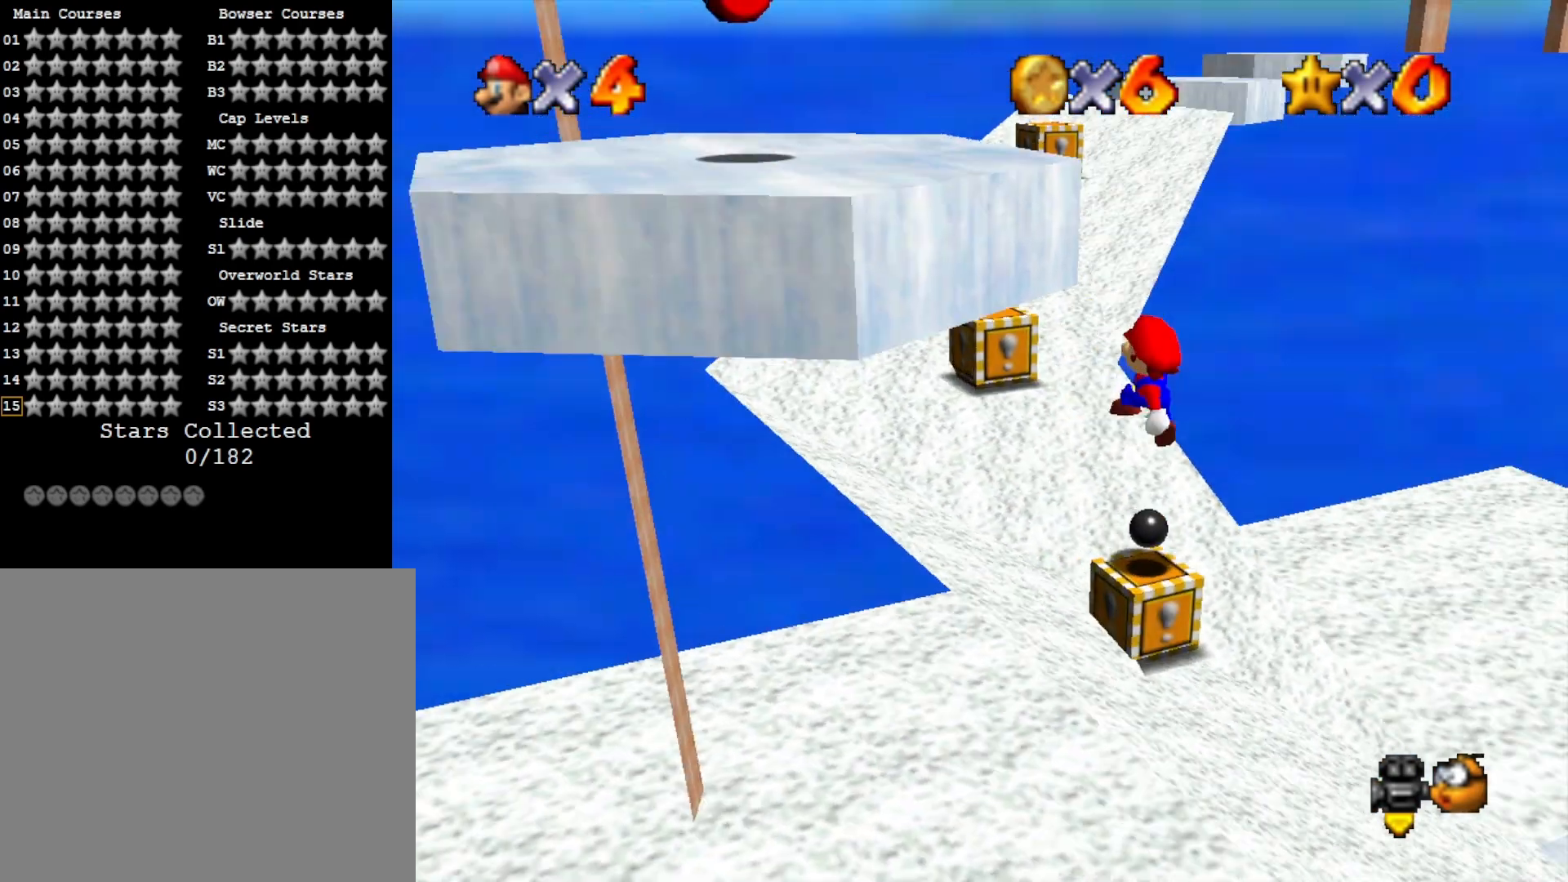
{"buttons": ["CROSS"], "left_stick": "center", "right_stick": "center", "events": [[33, "left_stick", "center"], [100, "right_stick", "down-left"], [233, "right_stick", "center"], [500, "CROSS", "down"]]}
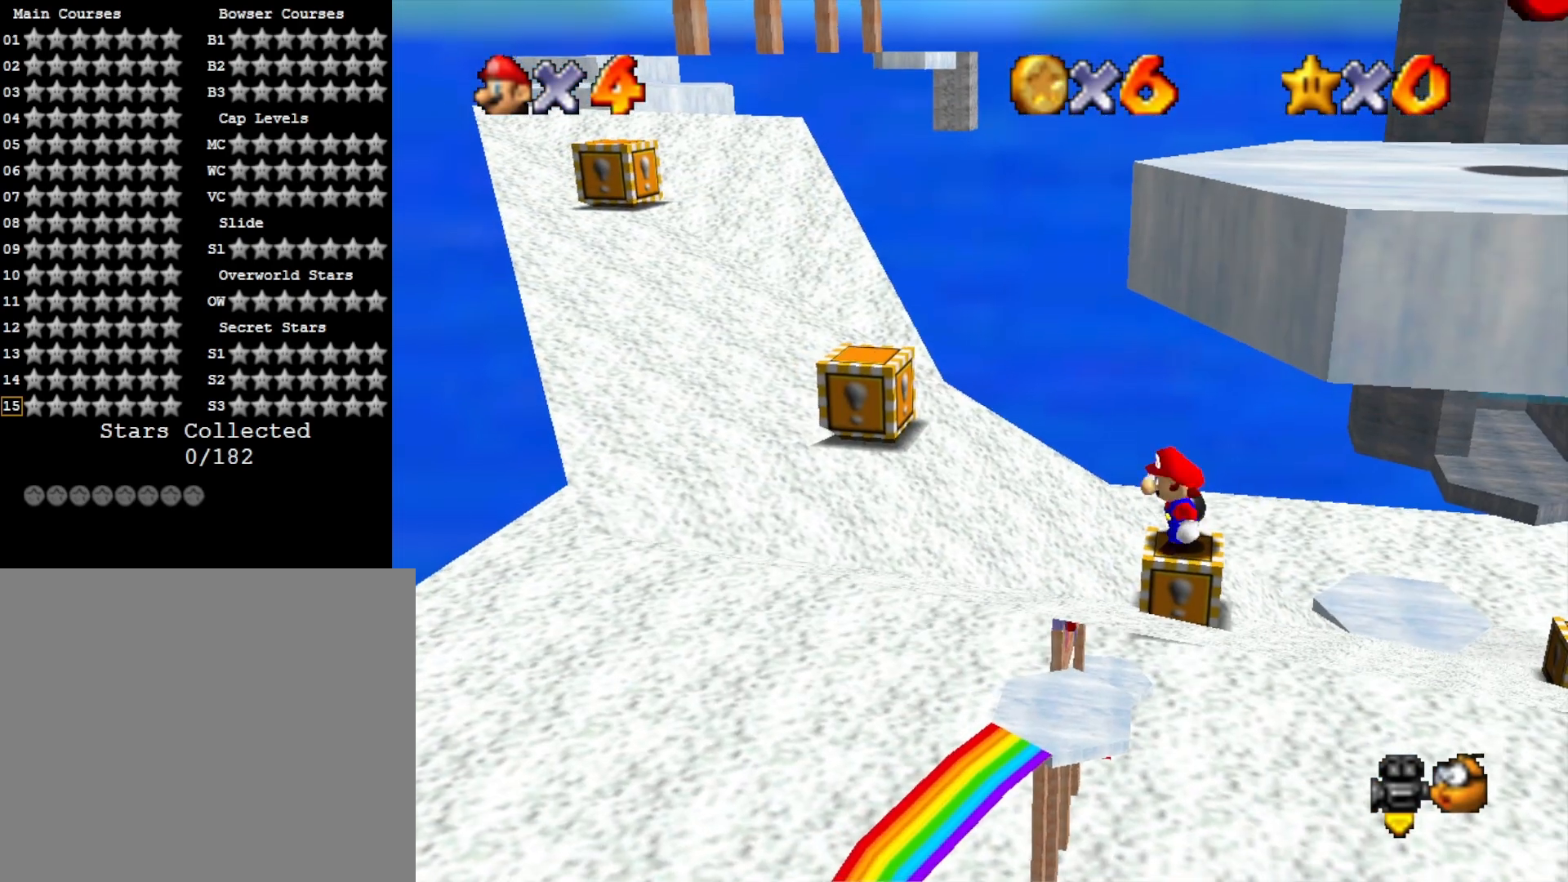
{"buttons": [], "left_stick": "center", "right_stick": "center", "events": [[133, "CROSS", "up"], [133, "left_stick", "right"], [267, "left_stick", "center"], [367, "CROSS", "down"], [367, "SQUARE", "down"], [467, "CROSS", "up"], [467, "SQUARE", "up"]]}
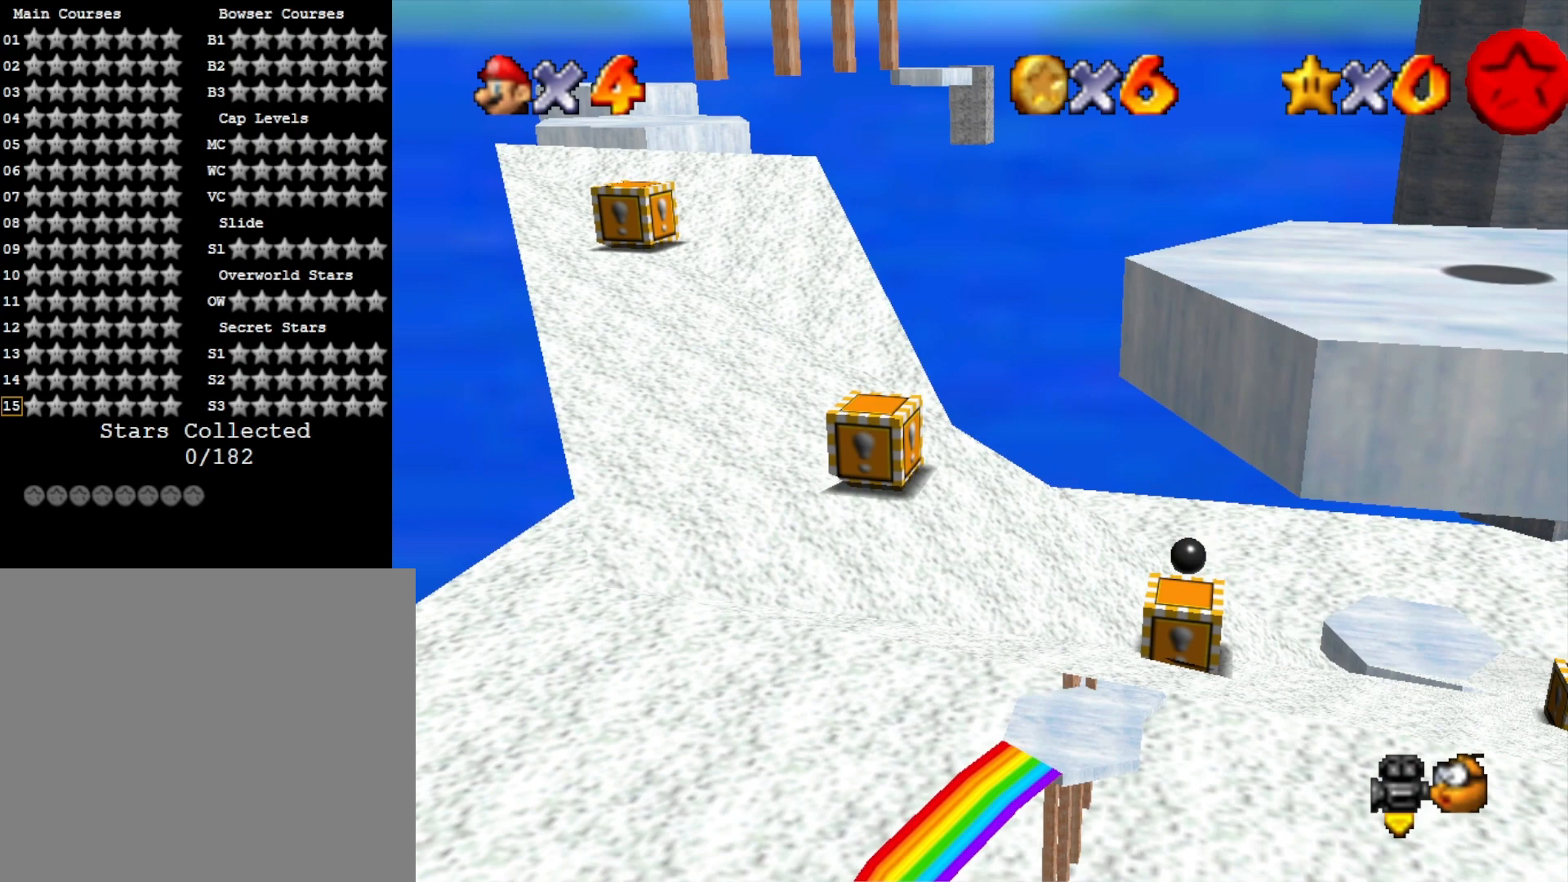
{"buttons": ["CROSS"], "left_stick": "left", "right_stick": "center", "events": [[167, "left_stick", "left"], [500, "CROSS", "down"]]}
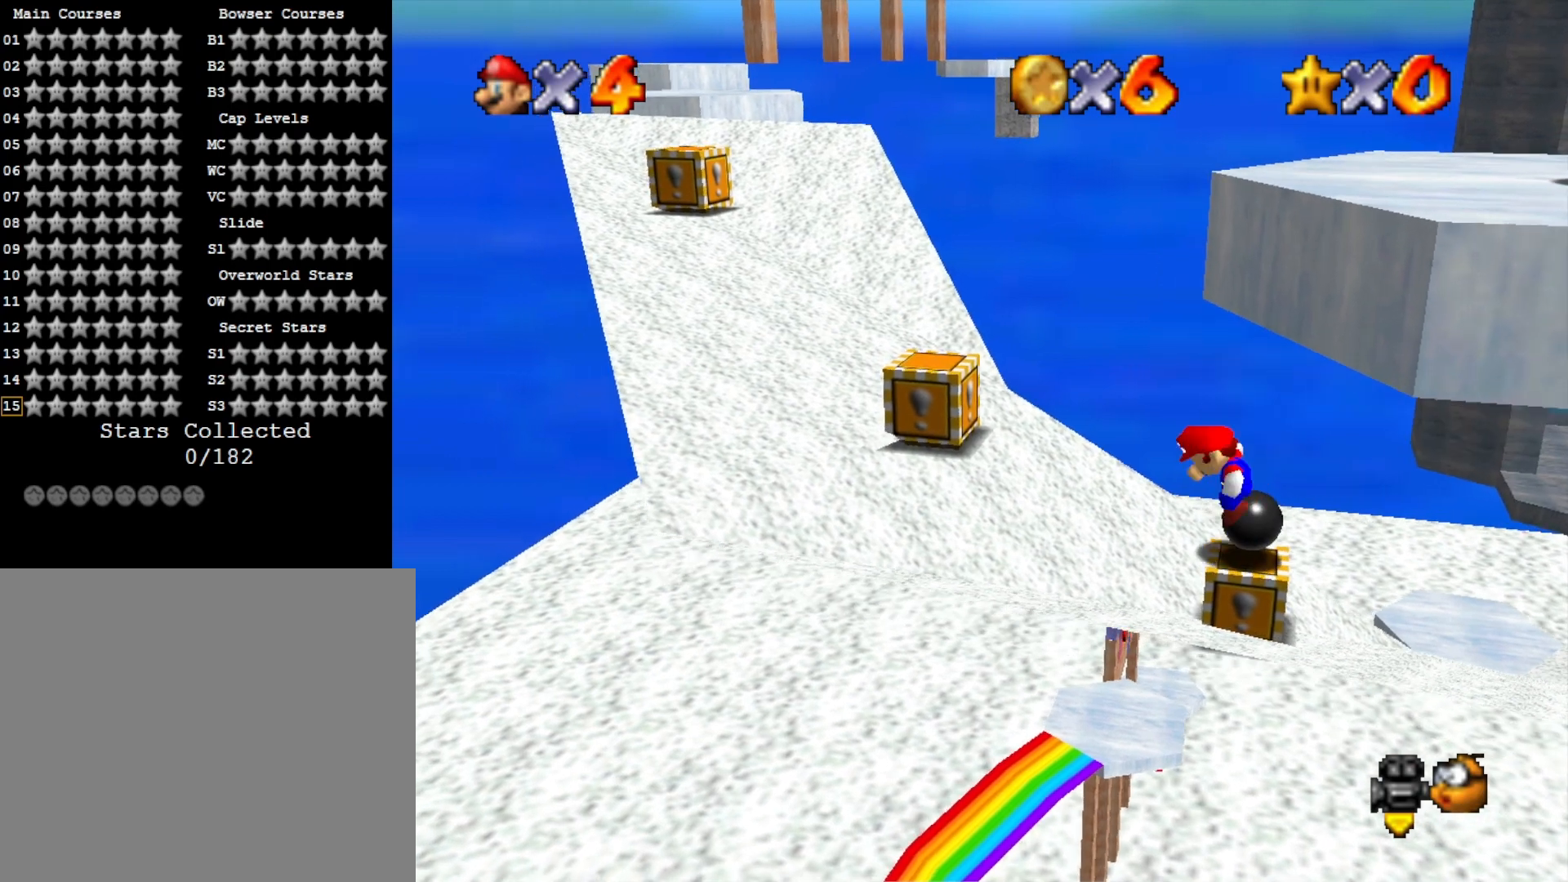
{"buttons": ["CROSS"], "left_stick": "right", "right_stick": "center", "events": [[500, "left_stick", "right"]]}
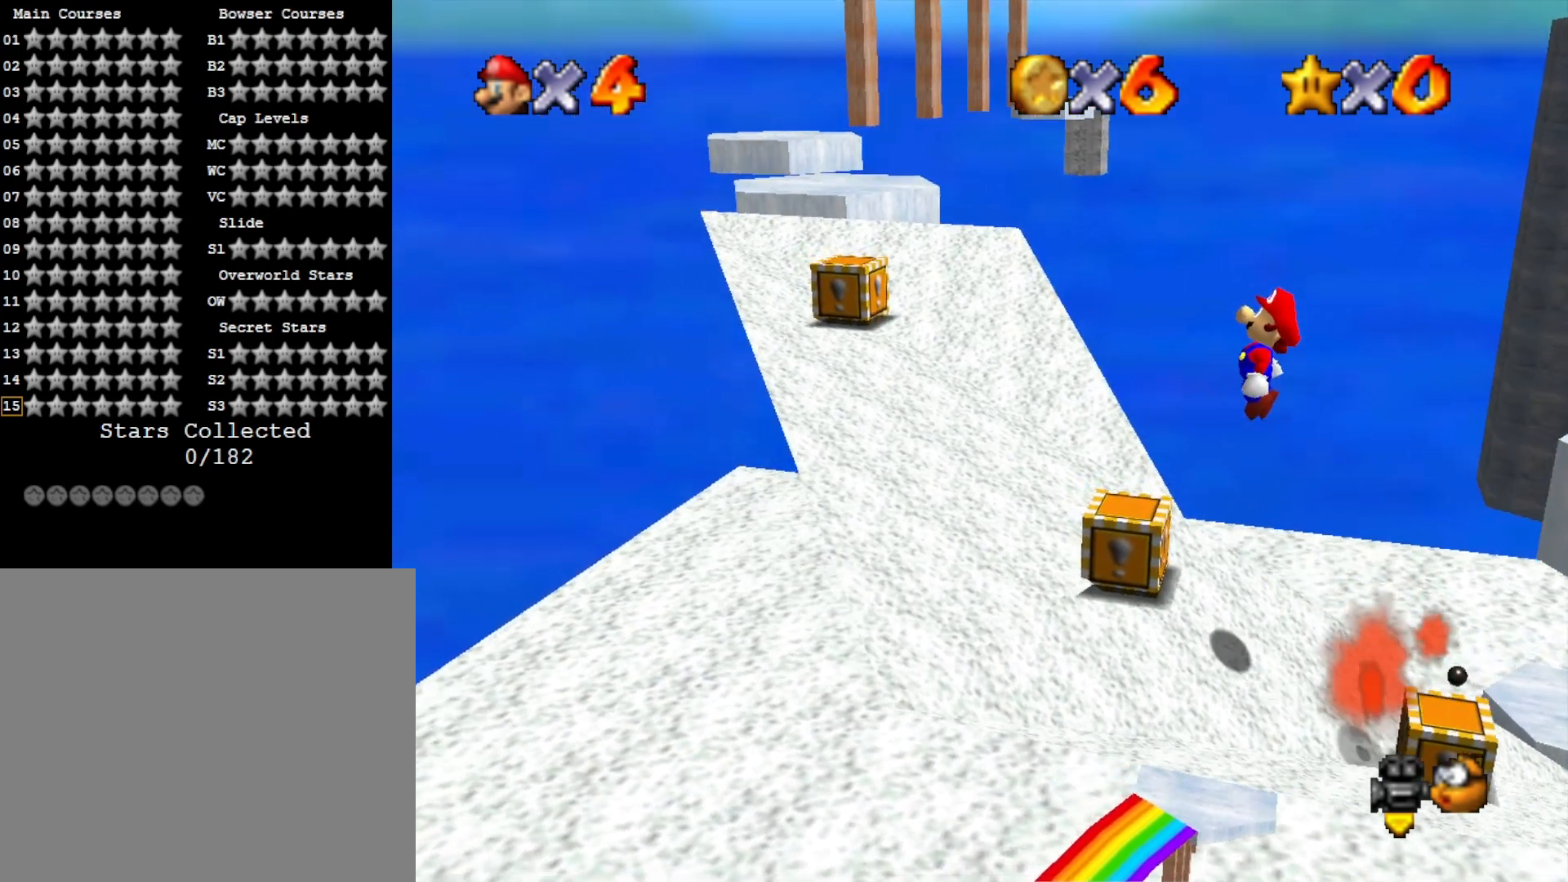
{"buttons": [], "left_stick": "right", "right_stick": "center", "events": [[167, "SQUARE", "down"], [167, "left_stick", "center"], [233, "left_stick", "right"], [367, "CROSS", "up"], [367, "SQUARE", "up"]]}
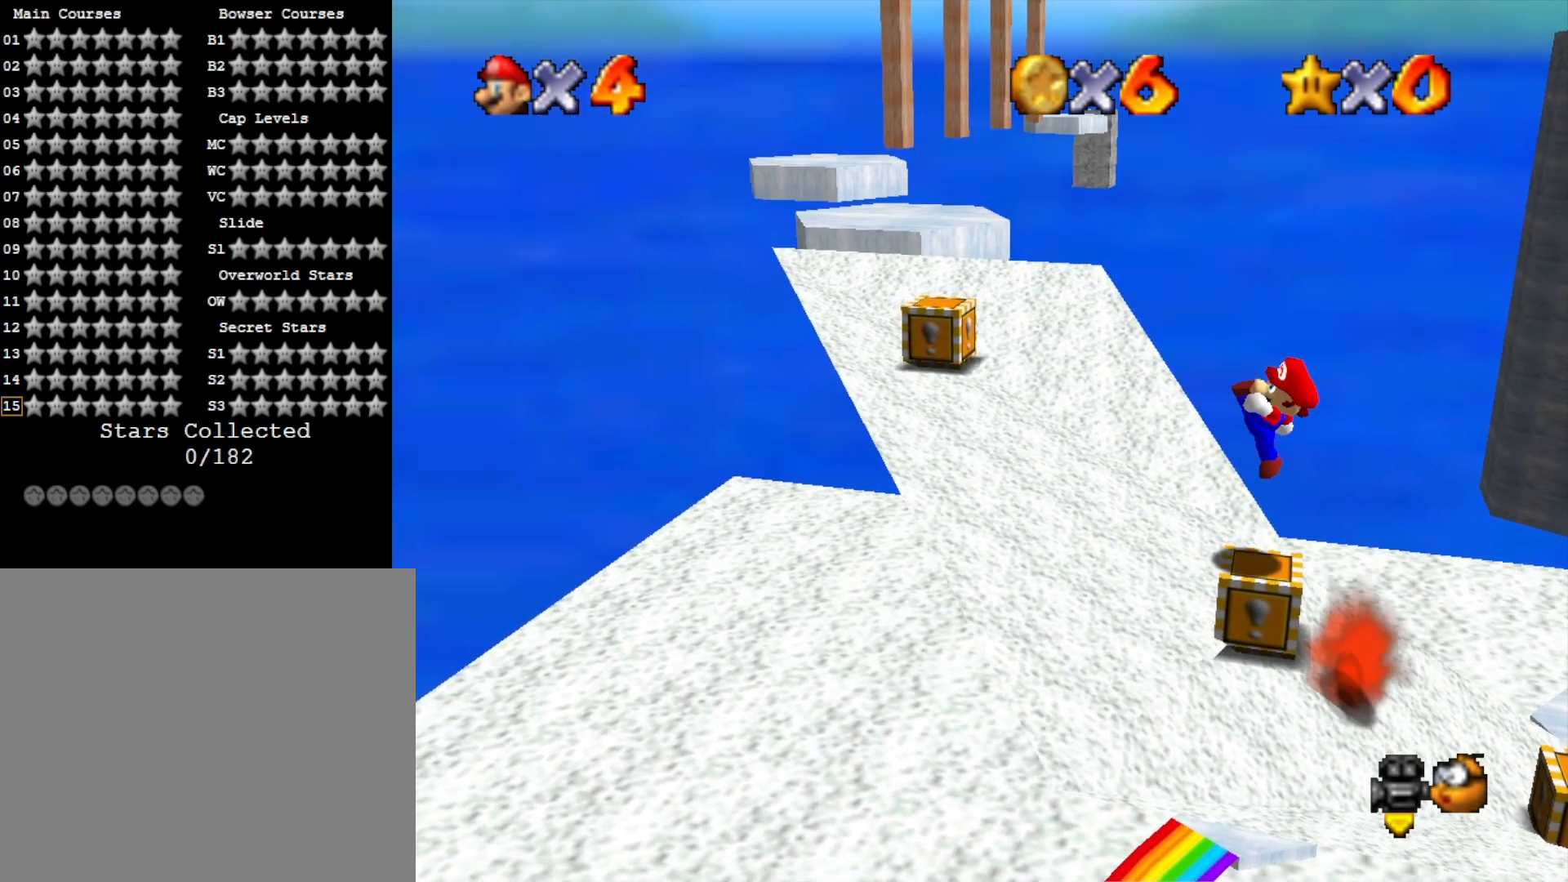
{"buttons": [], "left_stick": "left", "right_stick": "center", "events": [[167, "left_stick", "center"], [200, "CROSS", "down"], [333, "CROSS", "up"], [433, "left_stick", "left"]]}
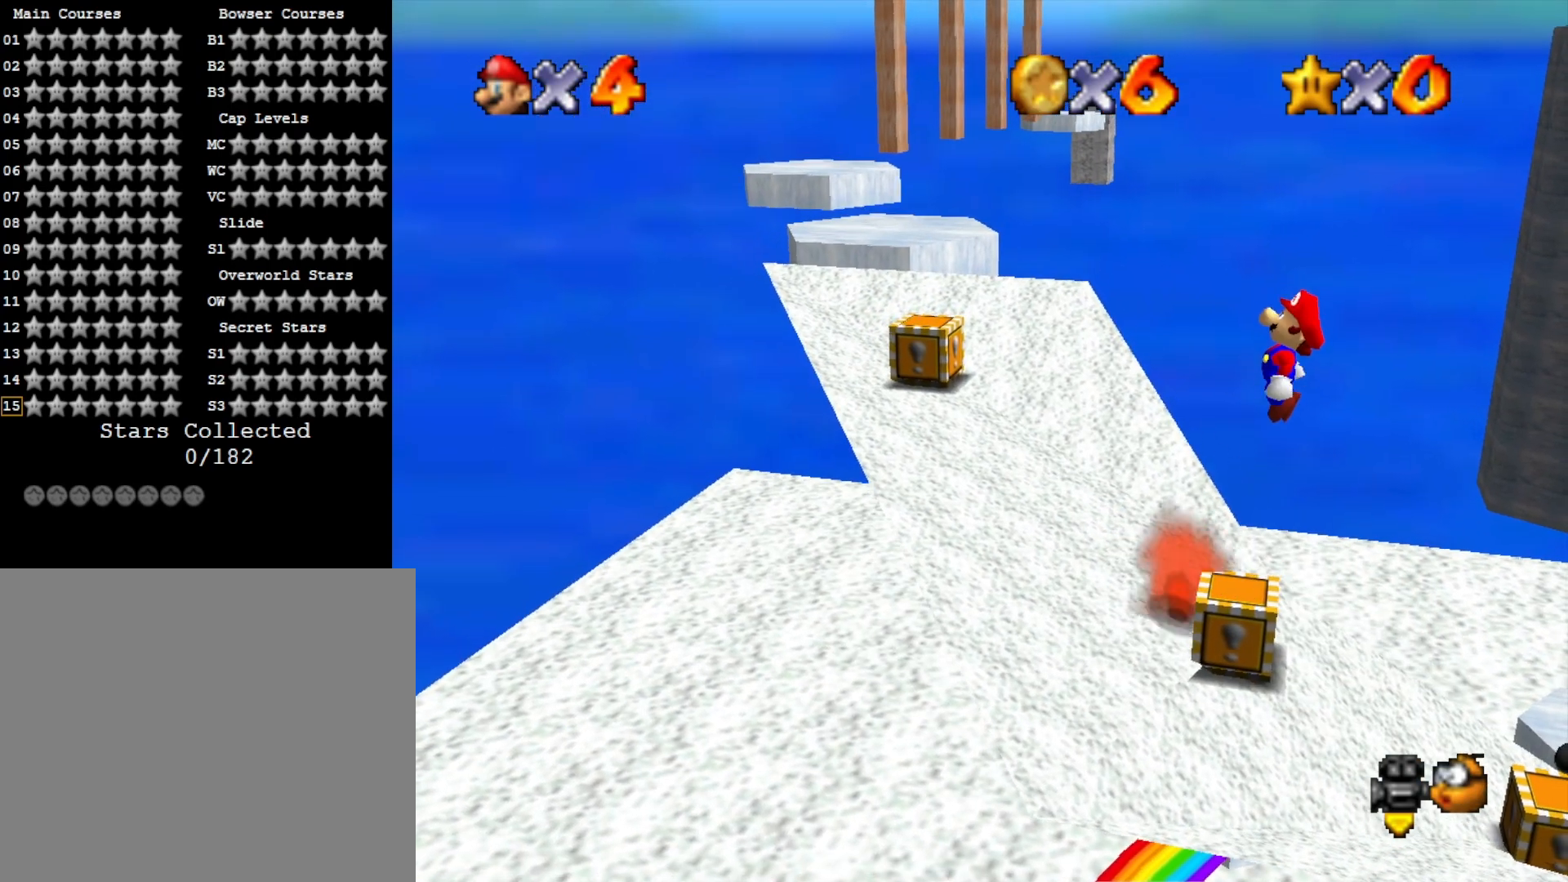
{"buttons": [], "left_stick": "center", "right_stick": "center", "events": [[67, "left_stick", "center"], [200, "right_stick", "right"], [333, "right_stick", "center"]]}
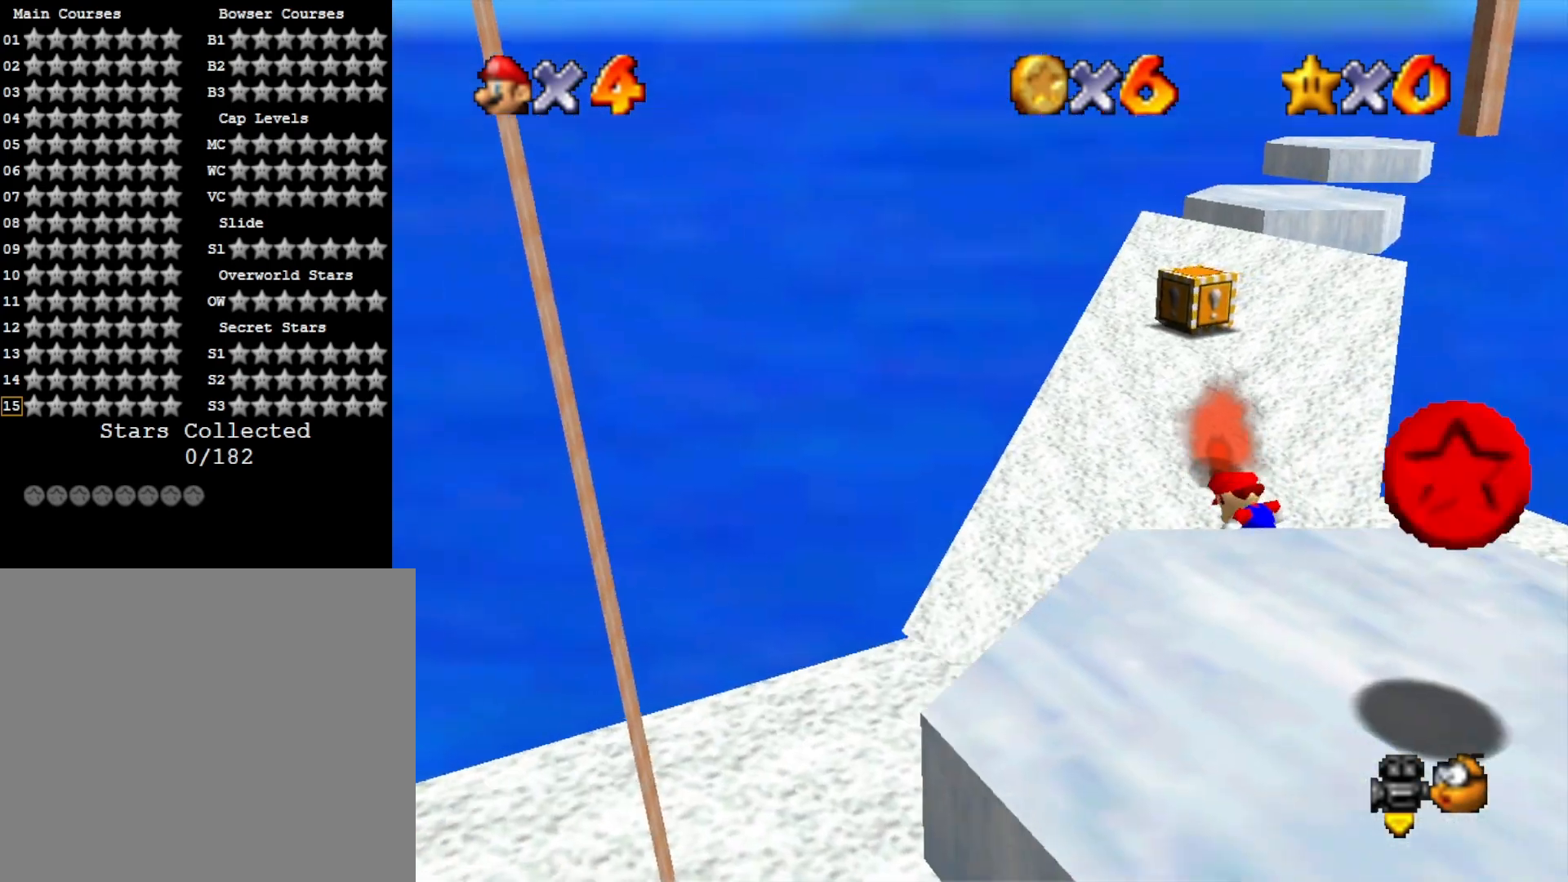
{"buttons": [], "left_stick": "center", "right_stick": "center", "events": [[200, "R1", "down"], [233, "right_stick", "down"], [267, "R1", "up"], [367, "right_stick", "center"]]}
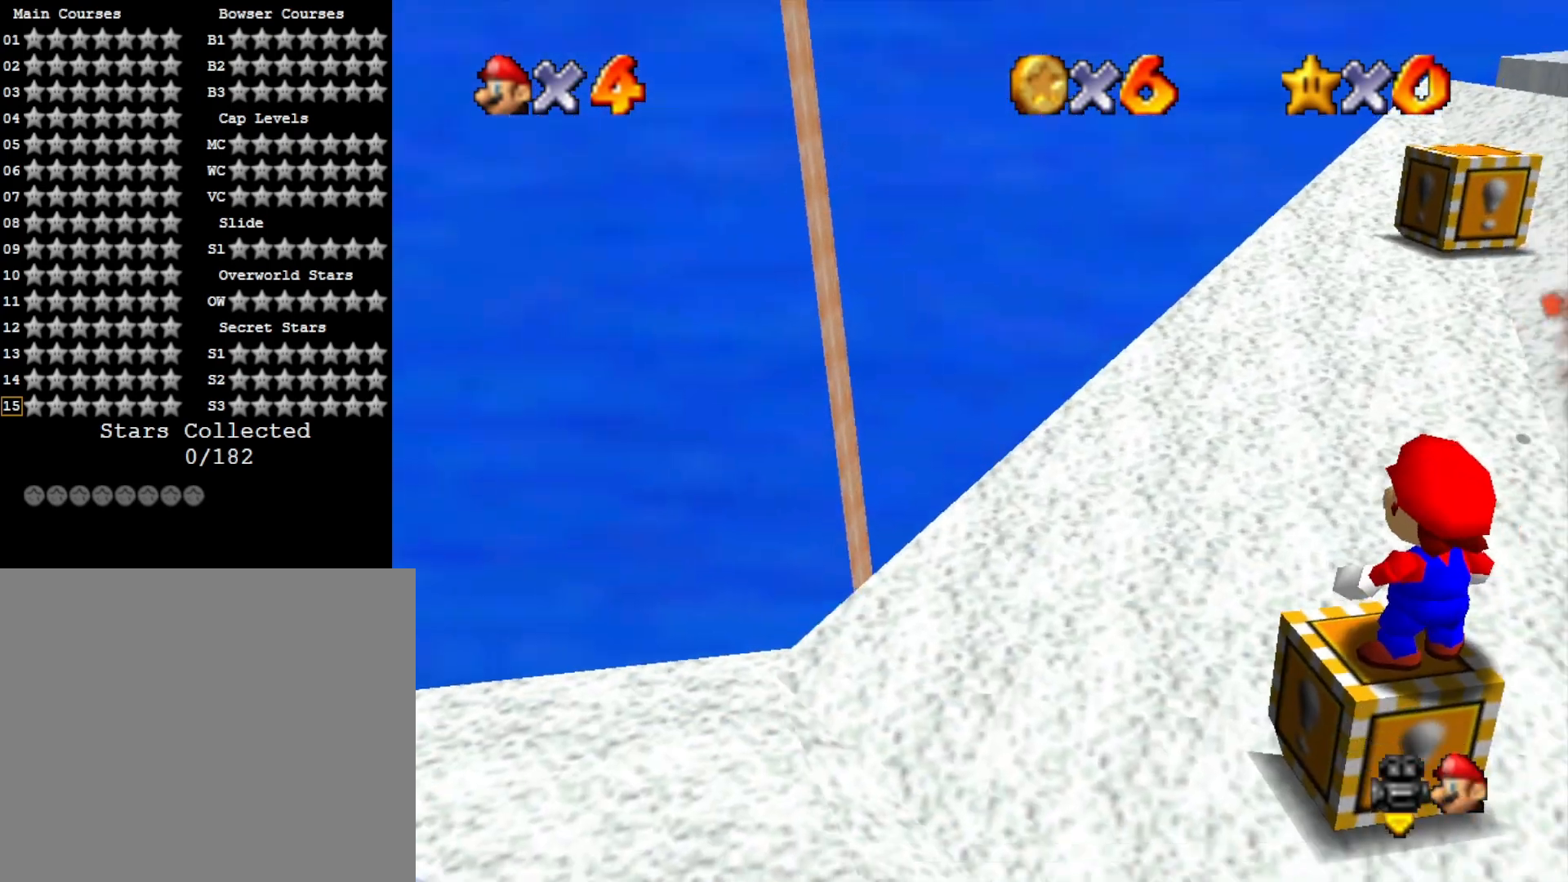
{"buttons": [], "left_stick": "center", "right_stick": "center", "events": []}
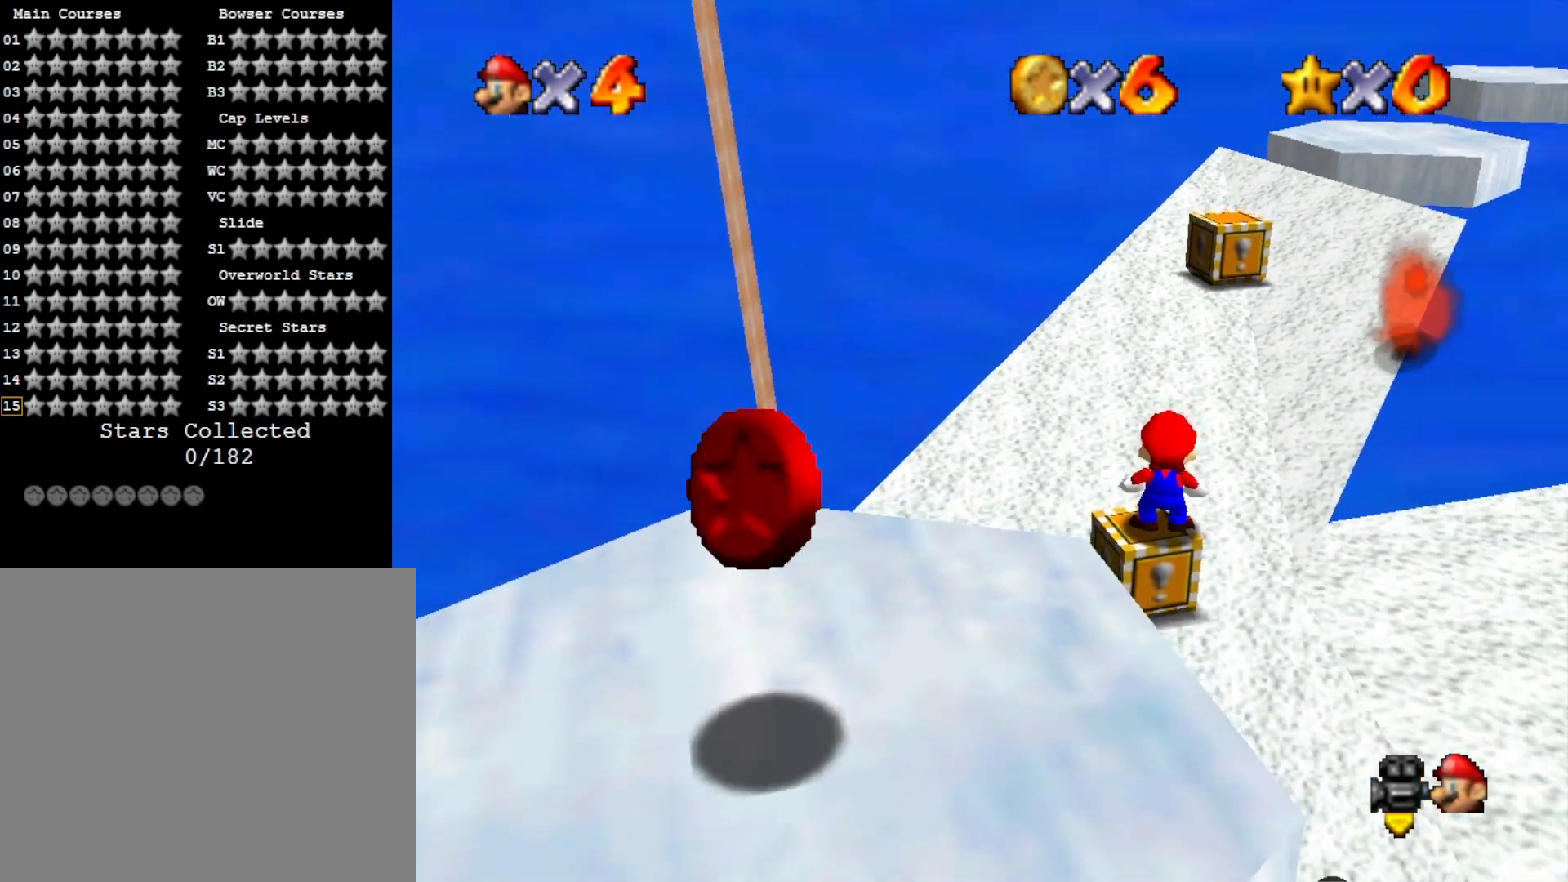
{"buttons": [], "left_stick": "center", "right_stick": "center", "events": [[33, "right_stick", "down"], [100, "DPAD_UP", "down"], [167, "right_stick", "center"], [200, "DPAD_UP", "up"], [333, "R1", "down"], [367, "right_stick", "down"], [400, "DPAD_UP", "down"], [400, "R1", "up"], [500, "DPAD_UP", "up"], [500, "right_stick", "center"]]}
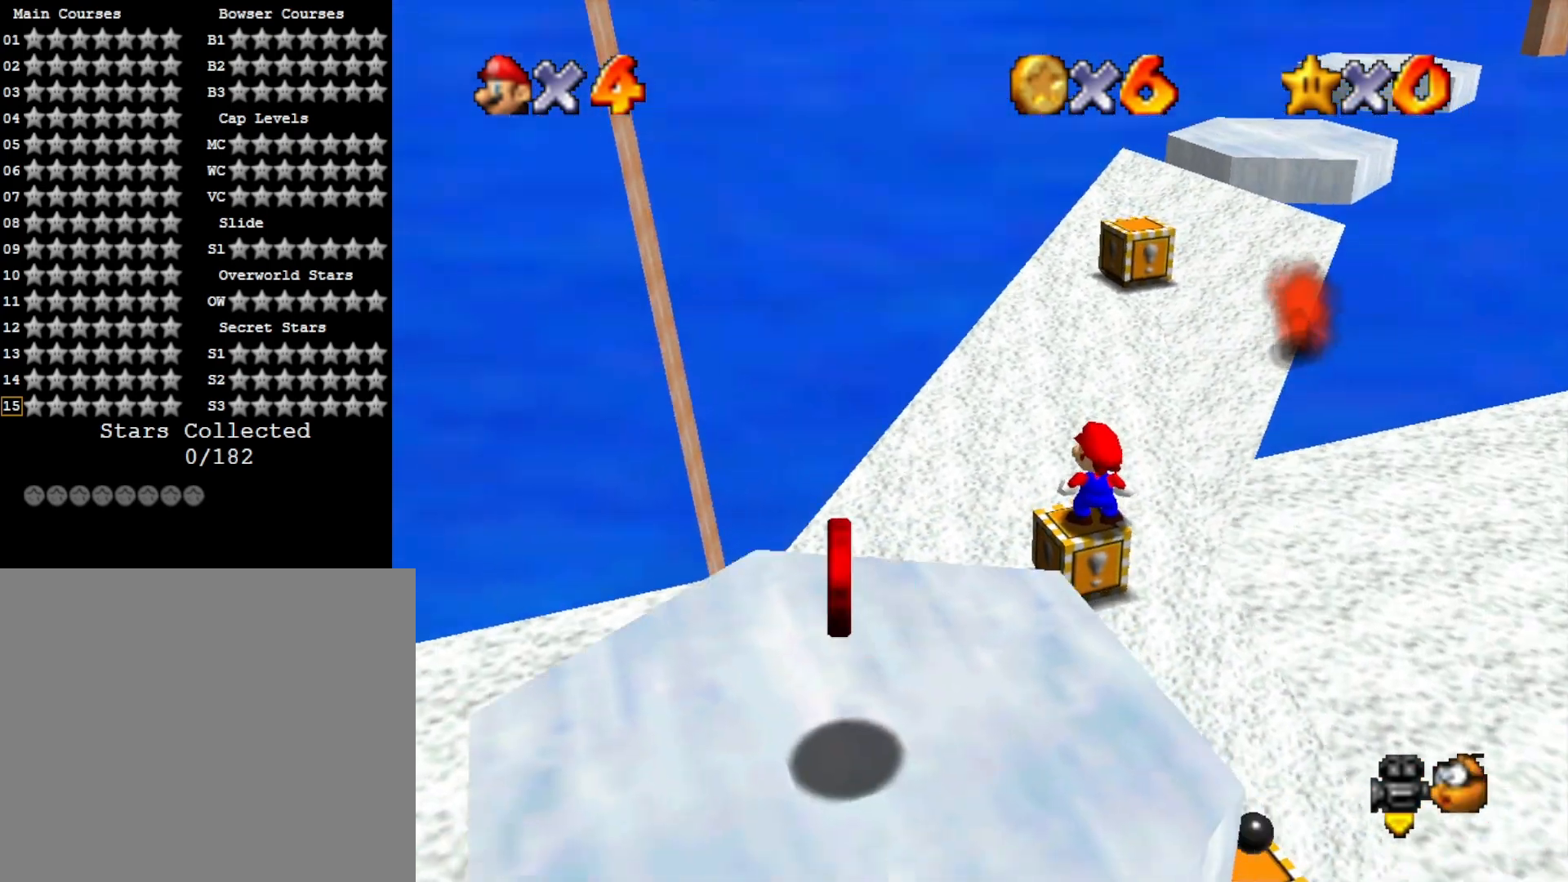
{"buttons": [], "left_stick": "center", "right_stick": "center", "events": [[167, "DPAD_LEFT", "down"], [467, "DPAD_LEFT", "up"]]}
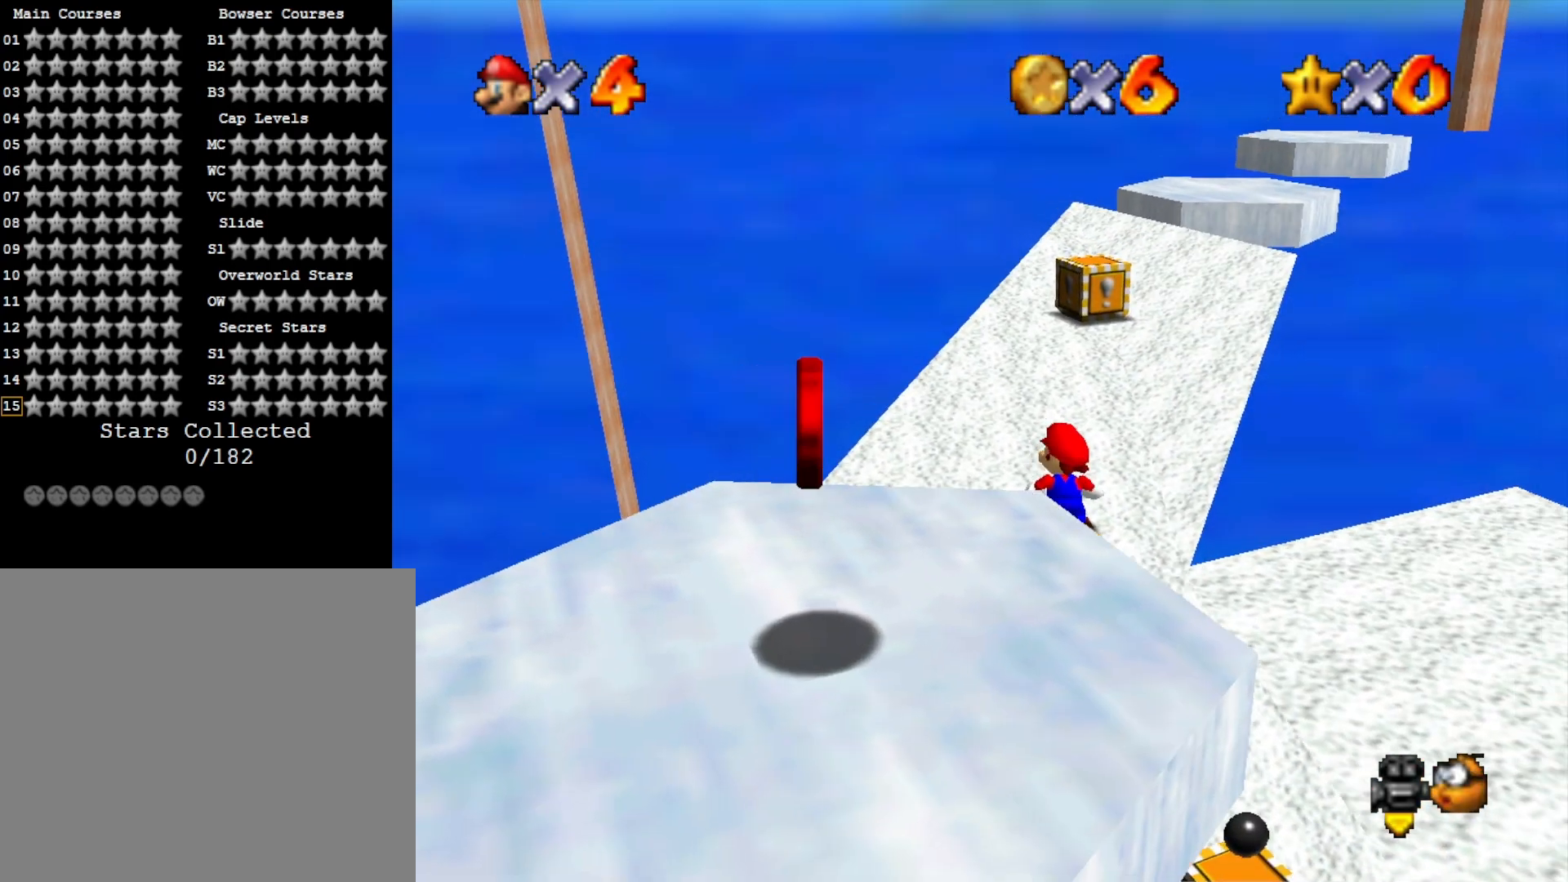
{"buttons": [], "left_stick": "center", "right_stick": "center", "events": [[200, "left_stick", "up"], [267, "left_stick", "center"], [400, "CROSS", "down"], [500, "CROSS", "up"]]}
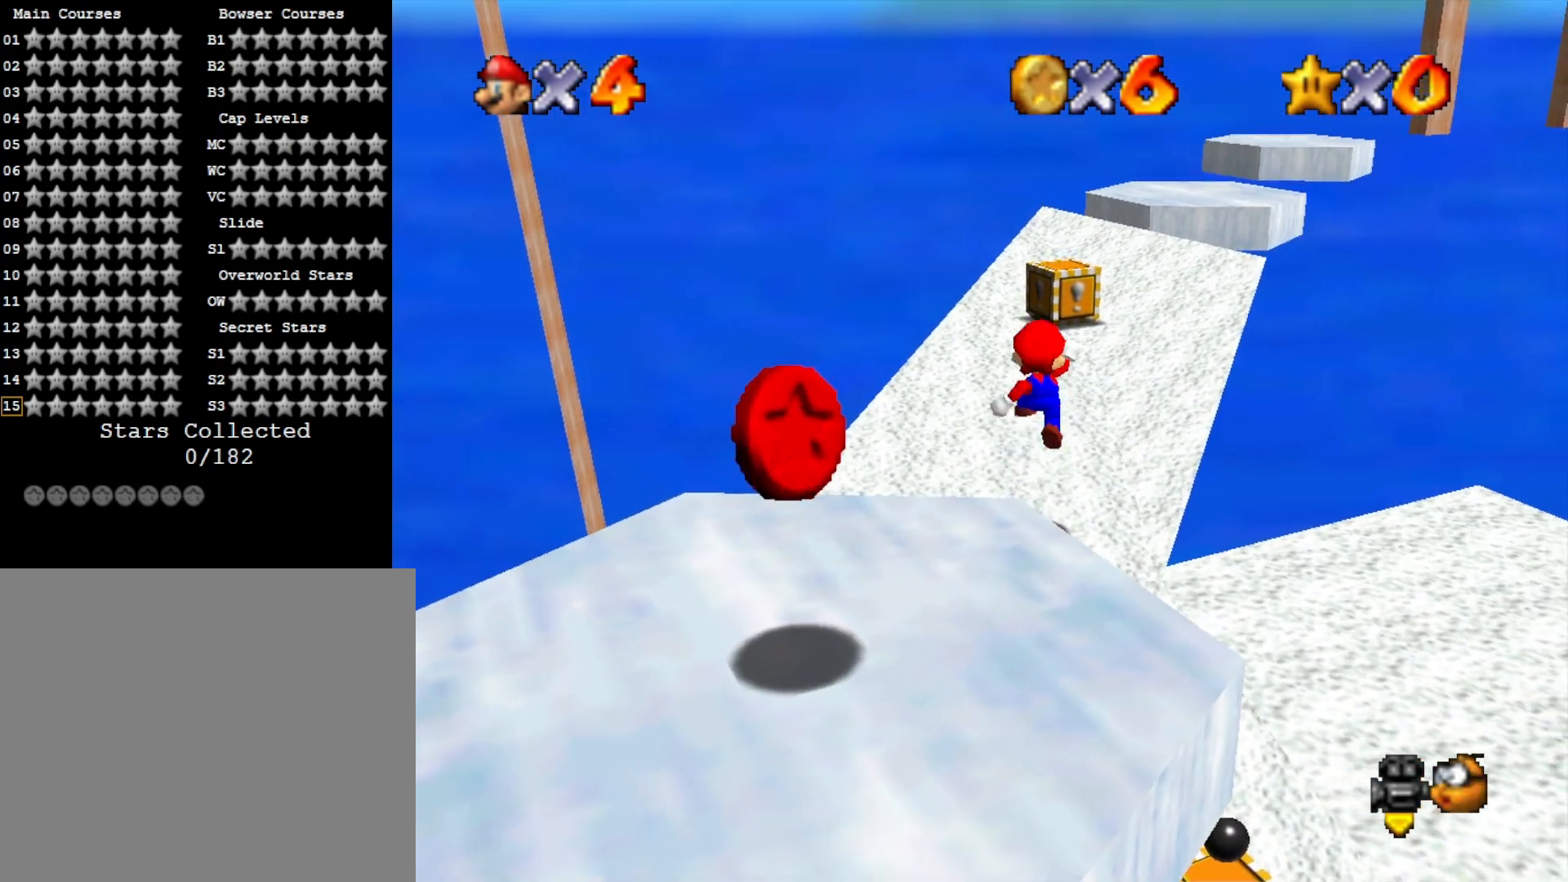
{"buttons": ["CROSS"], "left_stick": "right", "right_stick": "center", "events": [[33, "left_stick", "down-left"], [33, "right_stick", "down-left"], [133, "left_stick", "center"], [133, "right_stick", "center"], [200, "right_stick", "left"], [367, "right_stick", "center"], [467, "left_stick", "right"], [500, "CROSS", "down"]]}
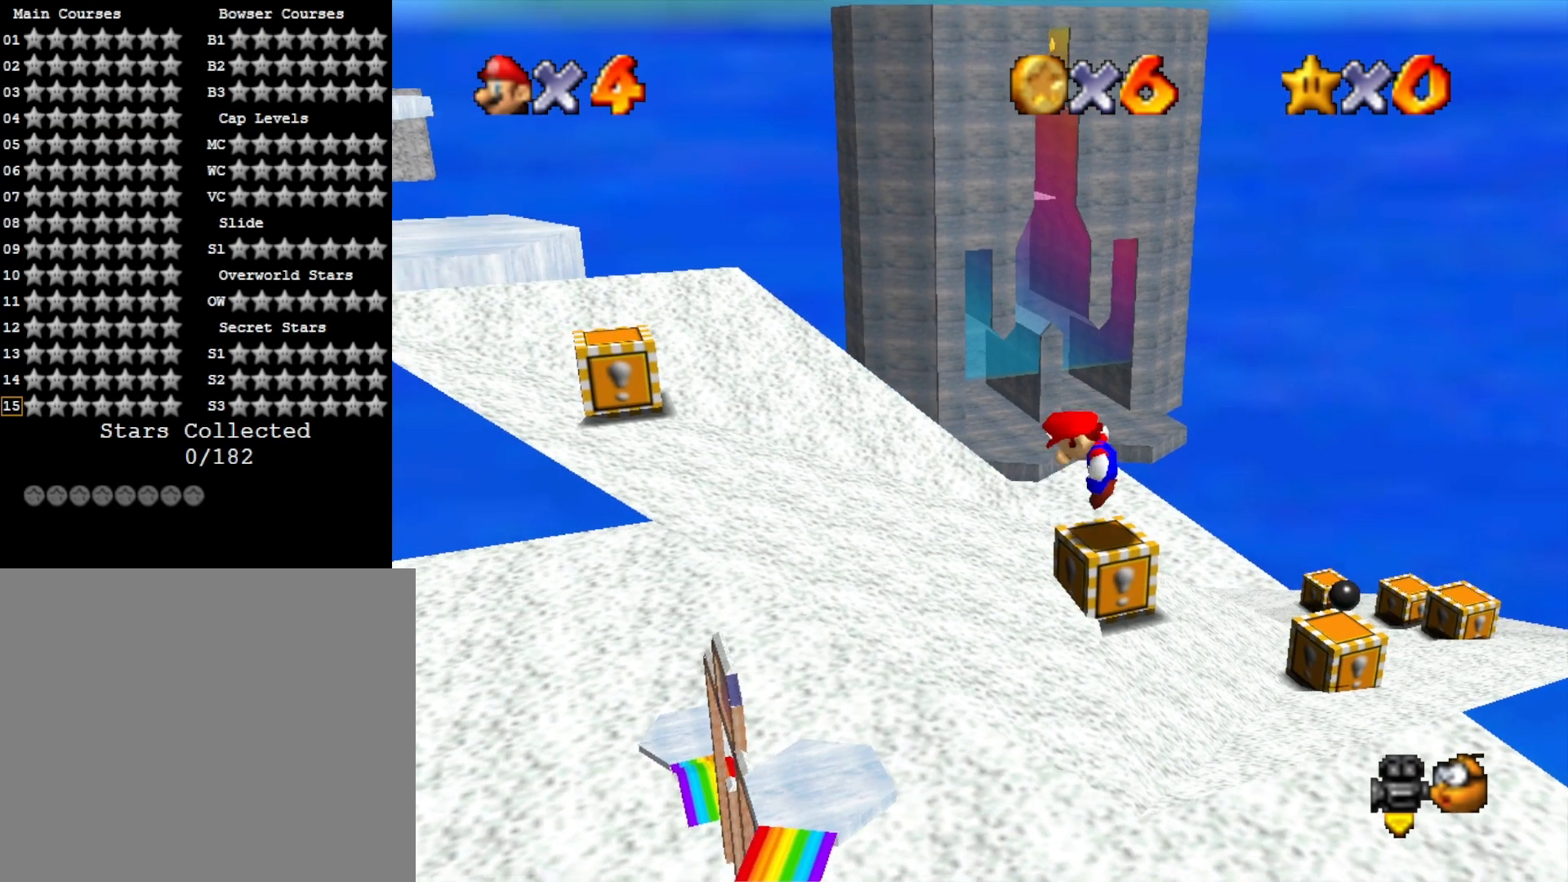
{"buttons": ["CROSS"], "left_stick": "center", "right_stick": "center", "events": [[400, "left_stick", "center"]]}